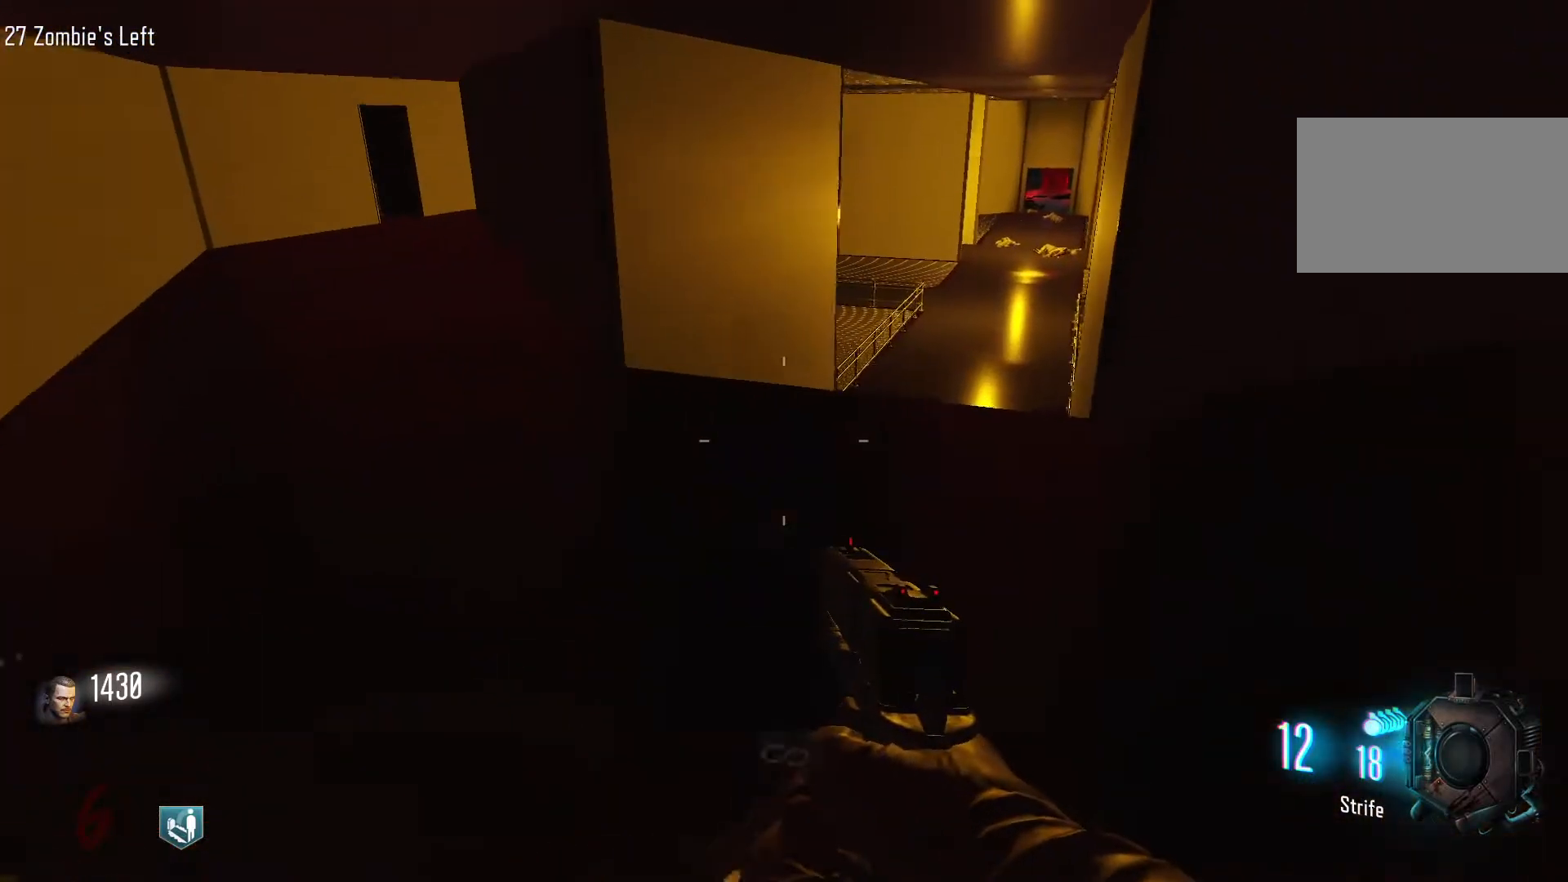
Gameplay with keyboard and mouse; each line is a JSON object with the keys and mouse buttons held at the frame after it. "events" lists presses ("down") and releases ("up") of "1", "2", "3", "4", "5", "a", "alt", "c", "caps_lock", "ctrl", "d", "e", "f", "g", "q", "r", "s", "shift", "space", "t", "tab", "v", "w", "x", "z", "mouse_left", "mouse_wheel" and "mouse_right" between this image and that frame as [ms after this image, input, new state], when the widget could be followed in between. "mouse_left", "mouse_wheel", "mouse_right" = the "left", "wheel", "right" buttons of the "mouse" list. No other keys are recorded. "wheel" means that the mouse wheel is clicked or scrolled. Not read: mouse_move.
{"keys": ["w"], "mouse": [], "events": [[150, "shift", "down"], [233, "d", "up"], [467, "shift", "up"]]}
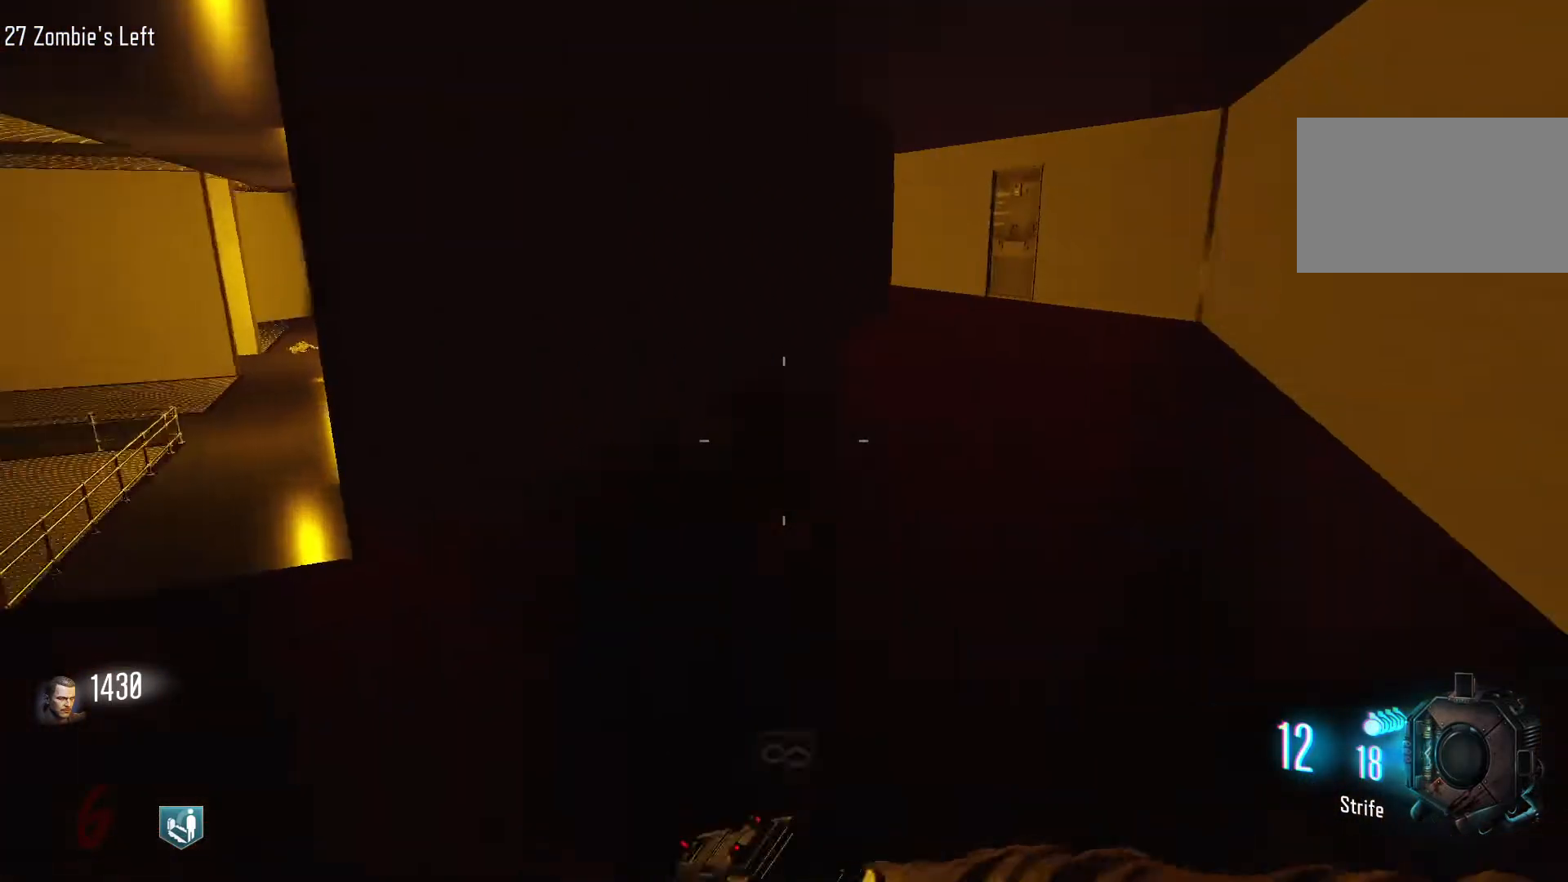
{"keys": ["shift", "w"], "mouse": [], "events": [[17, "w", "up"], [67, "d", "down"], [200, "w", "down"], [250, "shift", "down"], [450, "d", "up"]]}
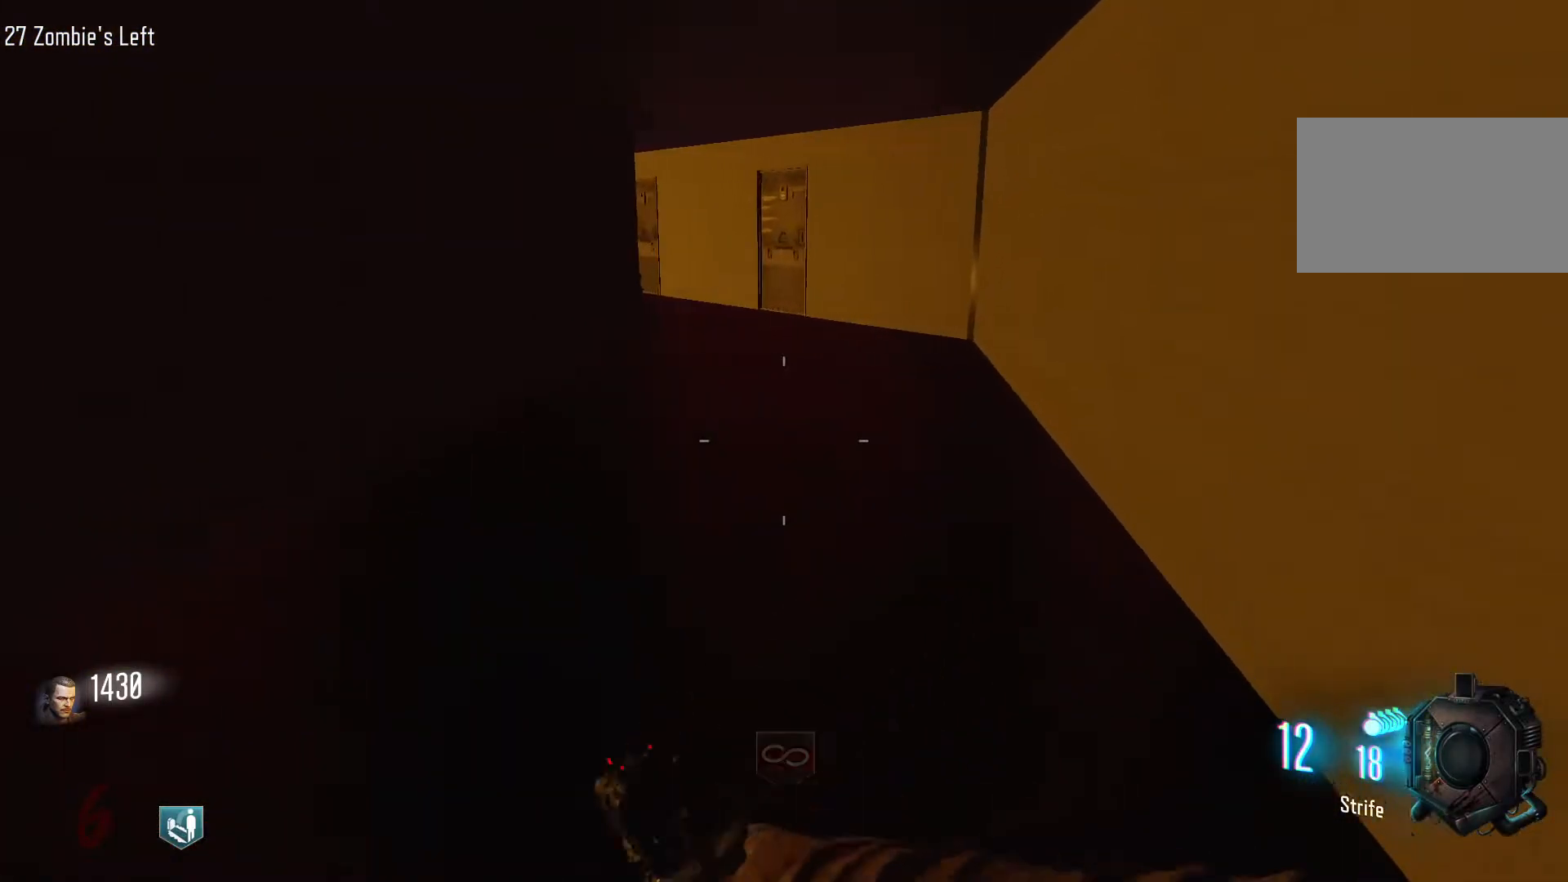
{"keys": ["w"], "mouse": [], "events": [[133, "c", "down"], [217, "a", "down"], [367, "c", "up"], [367, "shift", "up"], [417, "a", "up"], [417, "space", "down"], [500, "space", "up"]]}
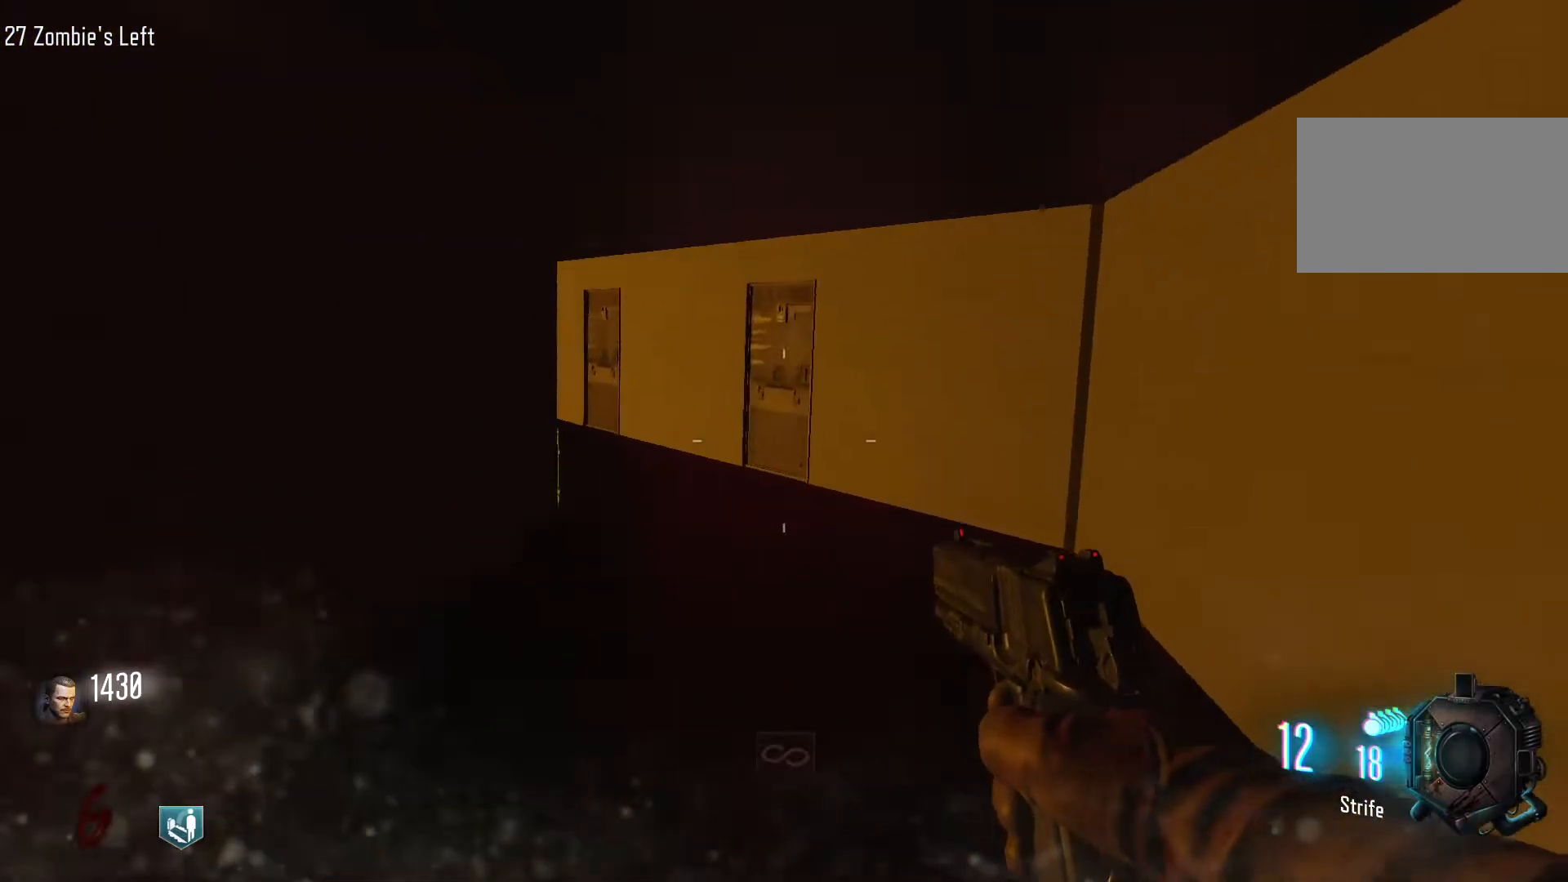
{"keys": ["c", "w"], "mouse": [], "events": [[283, "c", "down"]]}
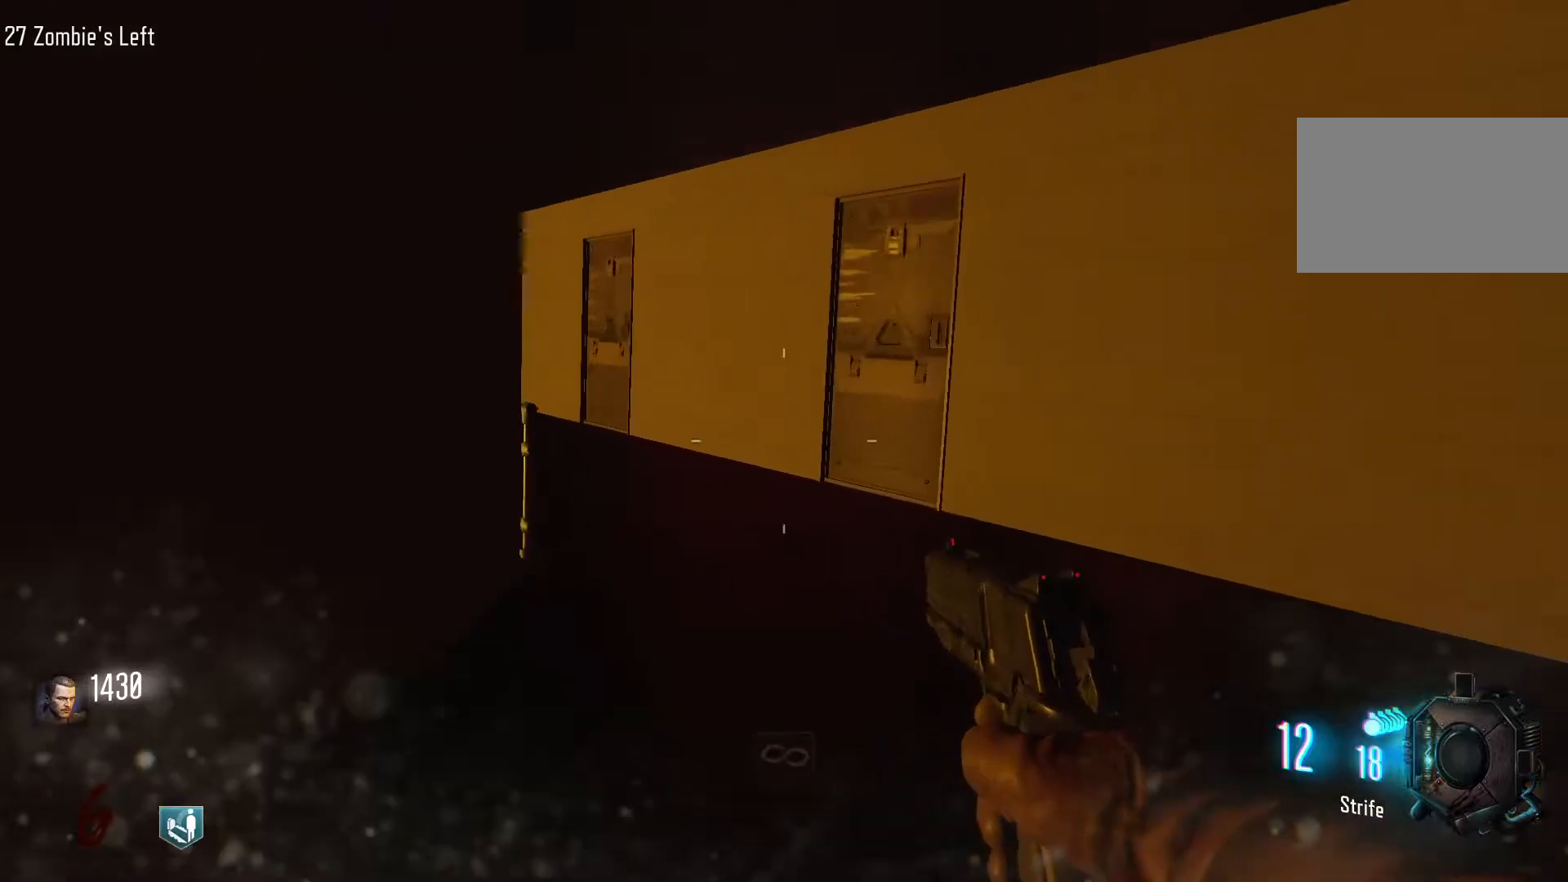
{"keys": ["d"], "mouse": [], "events": [[67, "c", "up"], [67, "space", "down"], [200, "space", "up"], [400, "d", "down"], [450, "w", "up"]]}
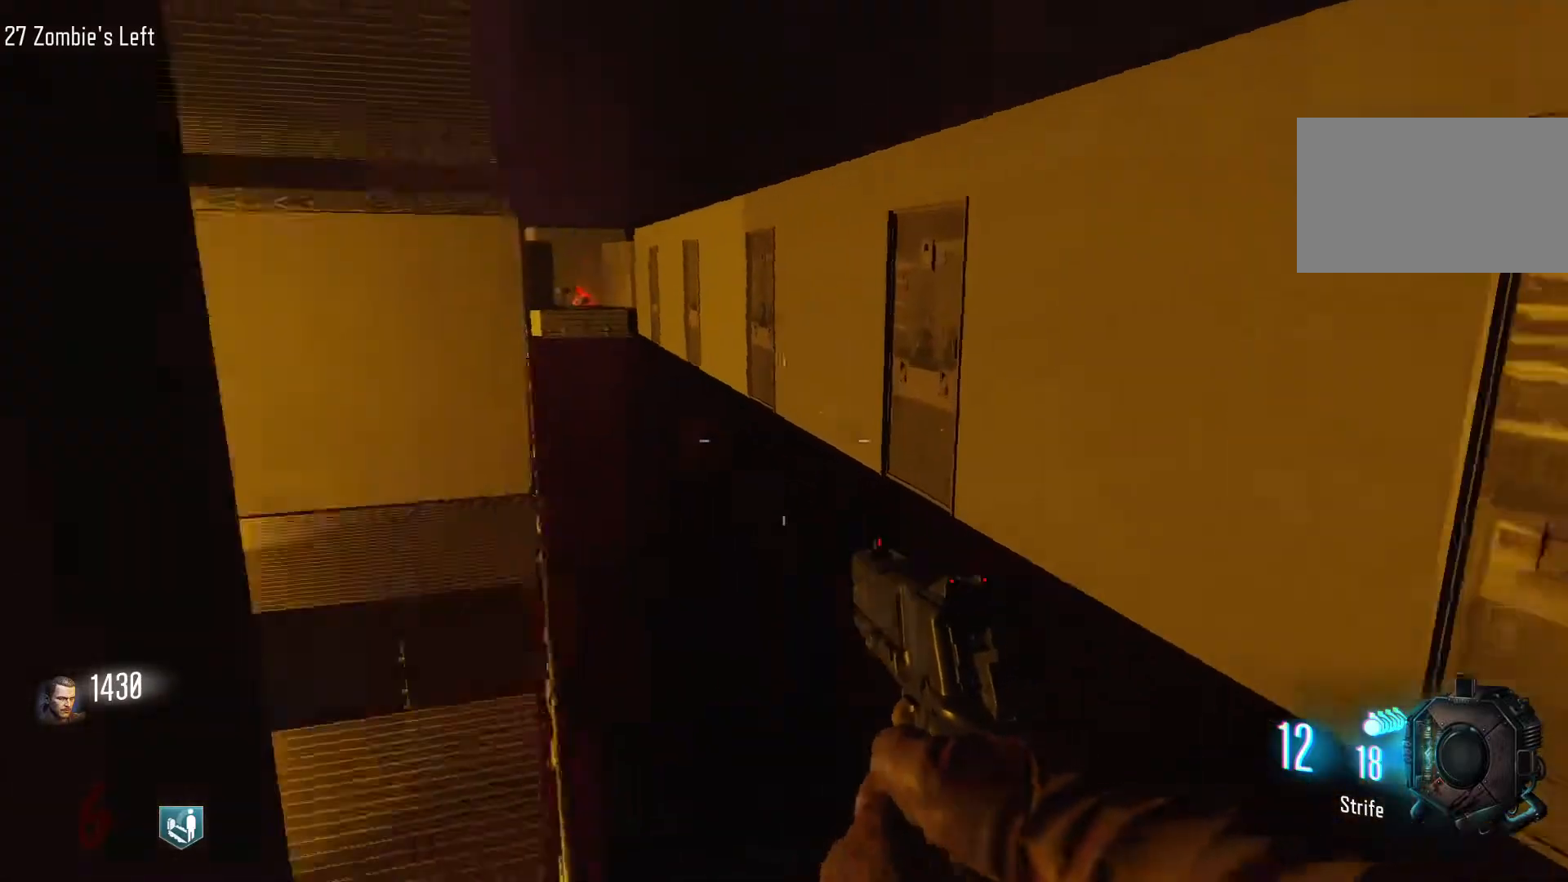
{"keys": [], "mouse": [], "events": [[267, "w", "down"], [417, "shift", "down"], [500, "d", "up"], [500, "shift", "up"], [500, "w", "up"]]}
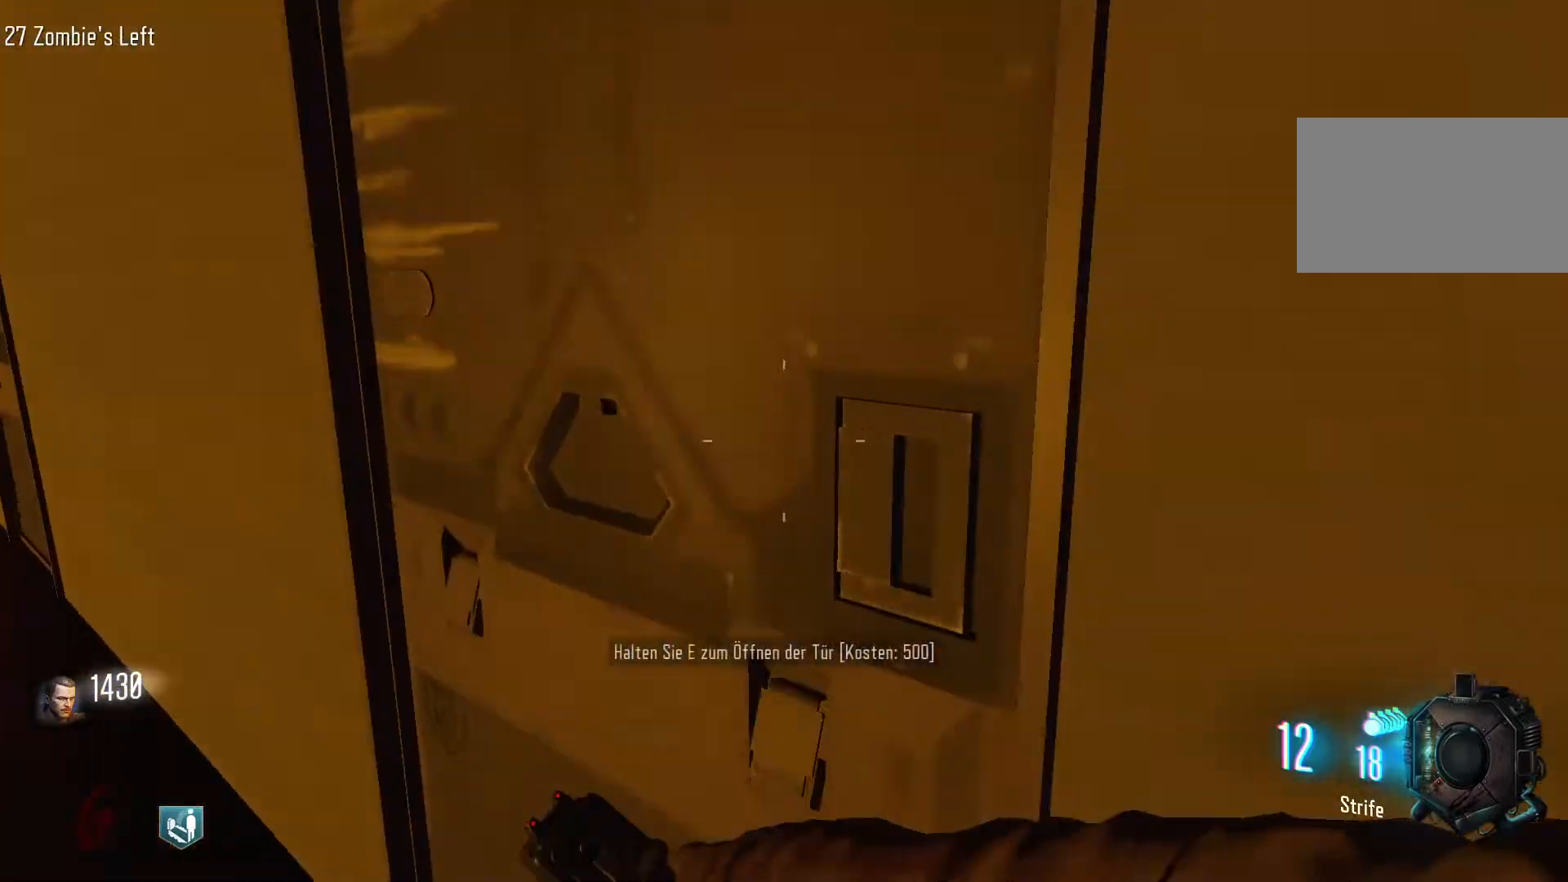
{"keys": [], "mouse": [], "events": [[150, "e", "down"], [333, "e", "up"]]}
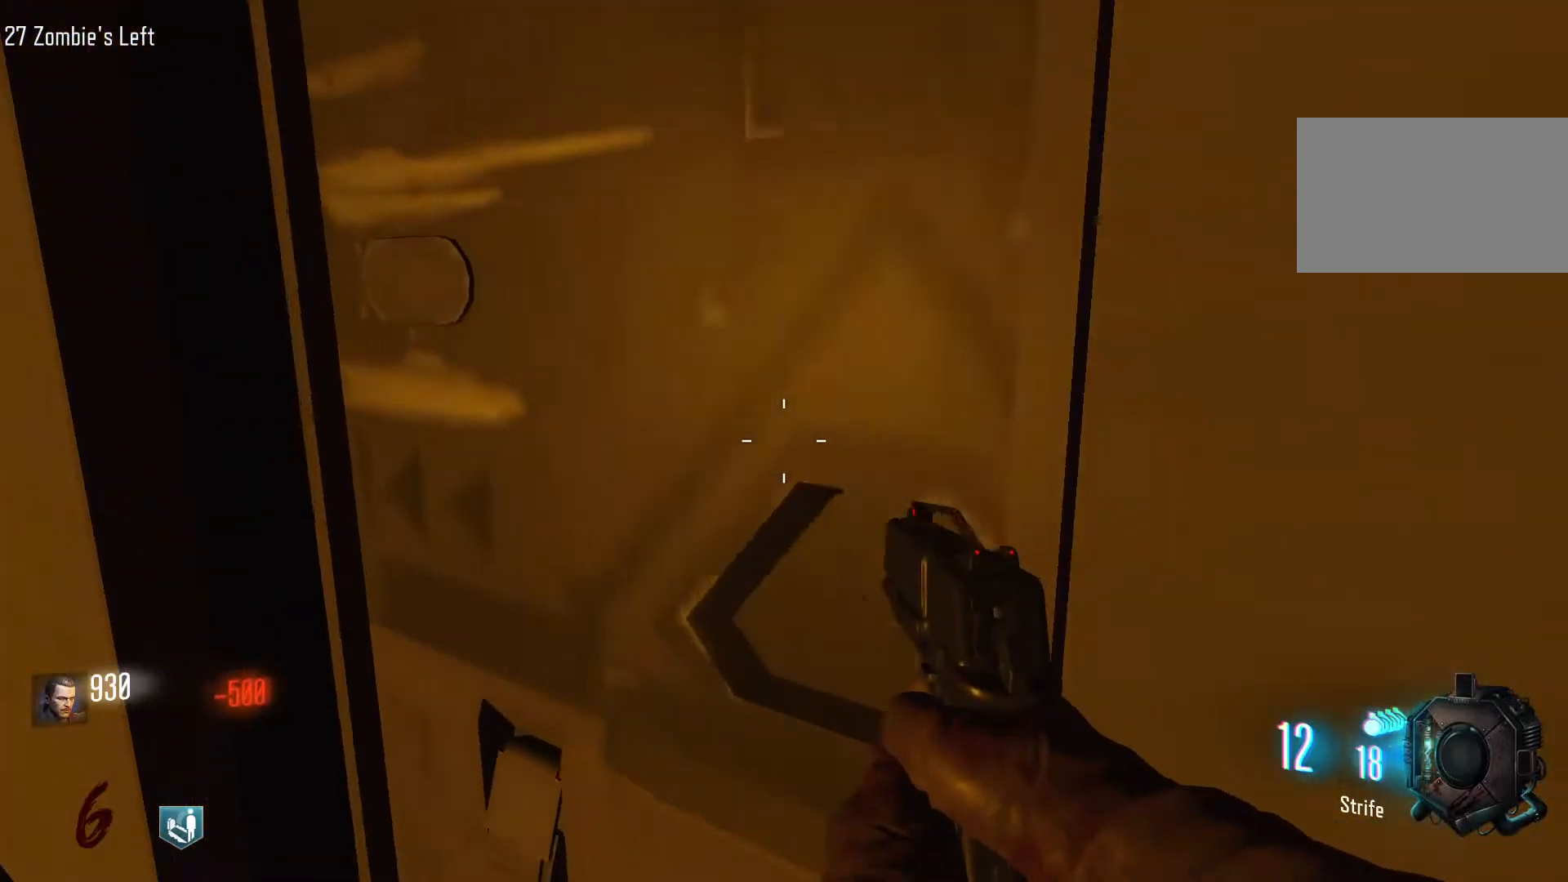
{"keys": [], "mouse": [], "events": [[200, "a", "down"], [400, "a", "up"]]}
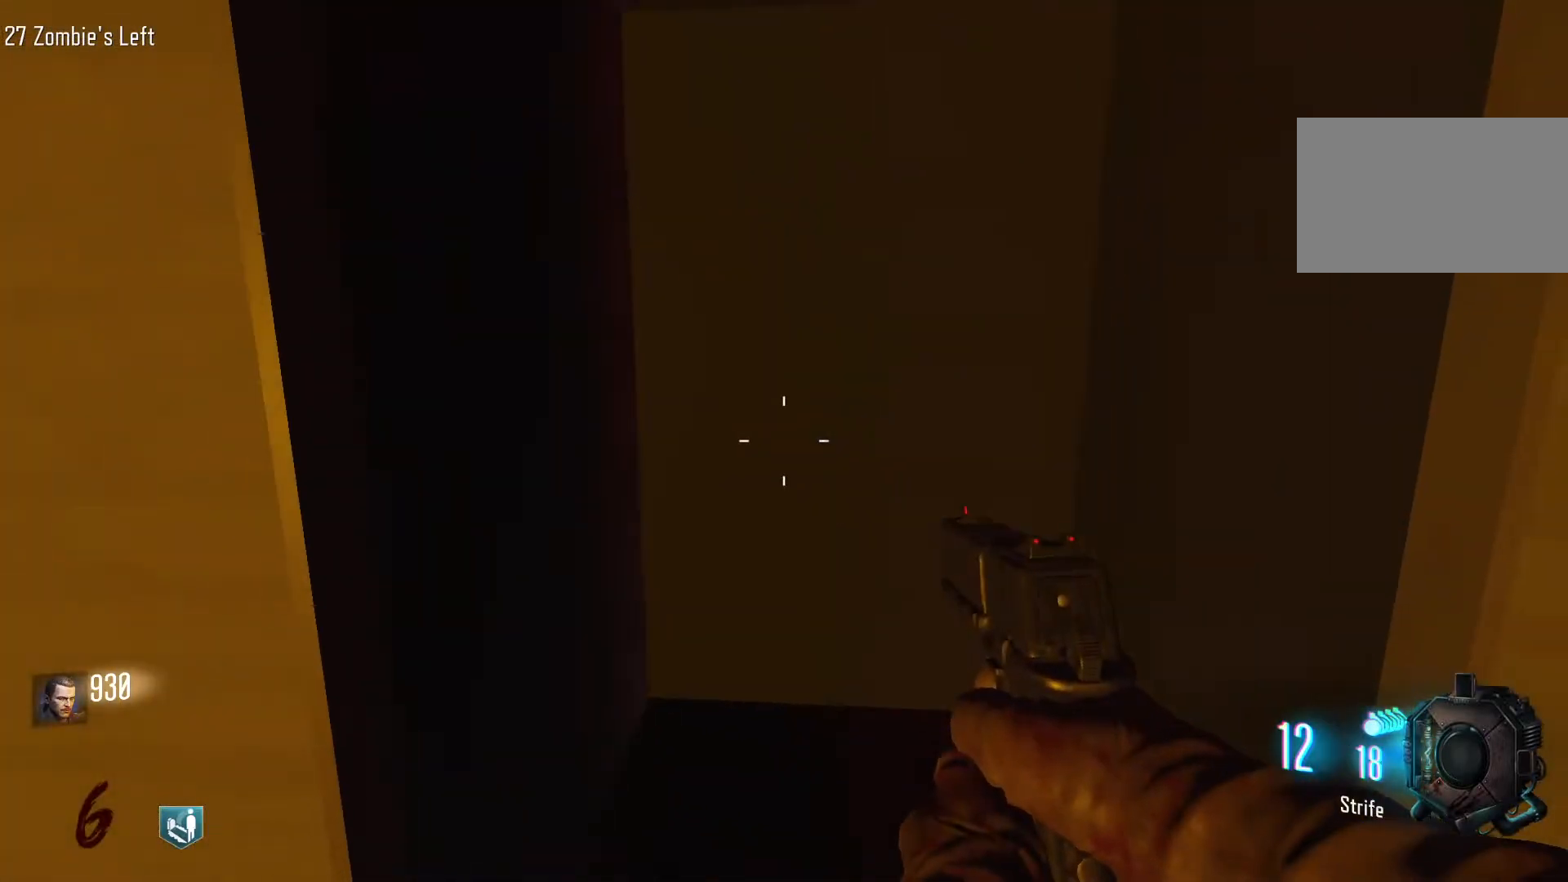
{"keys": [], "mouse": [], "events": []}
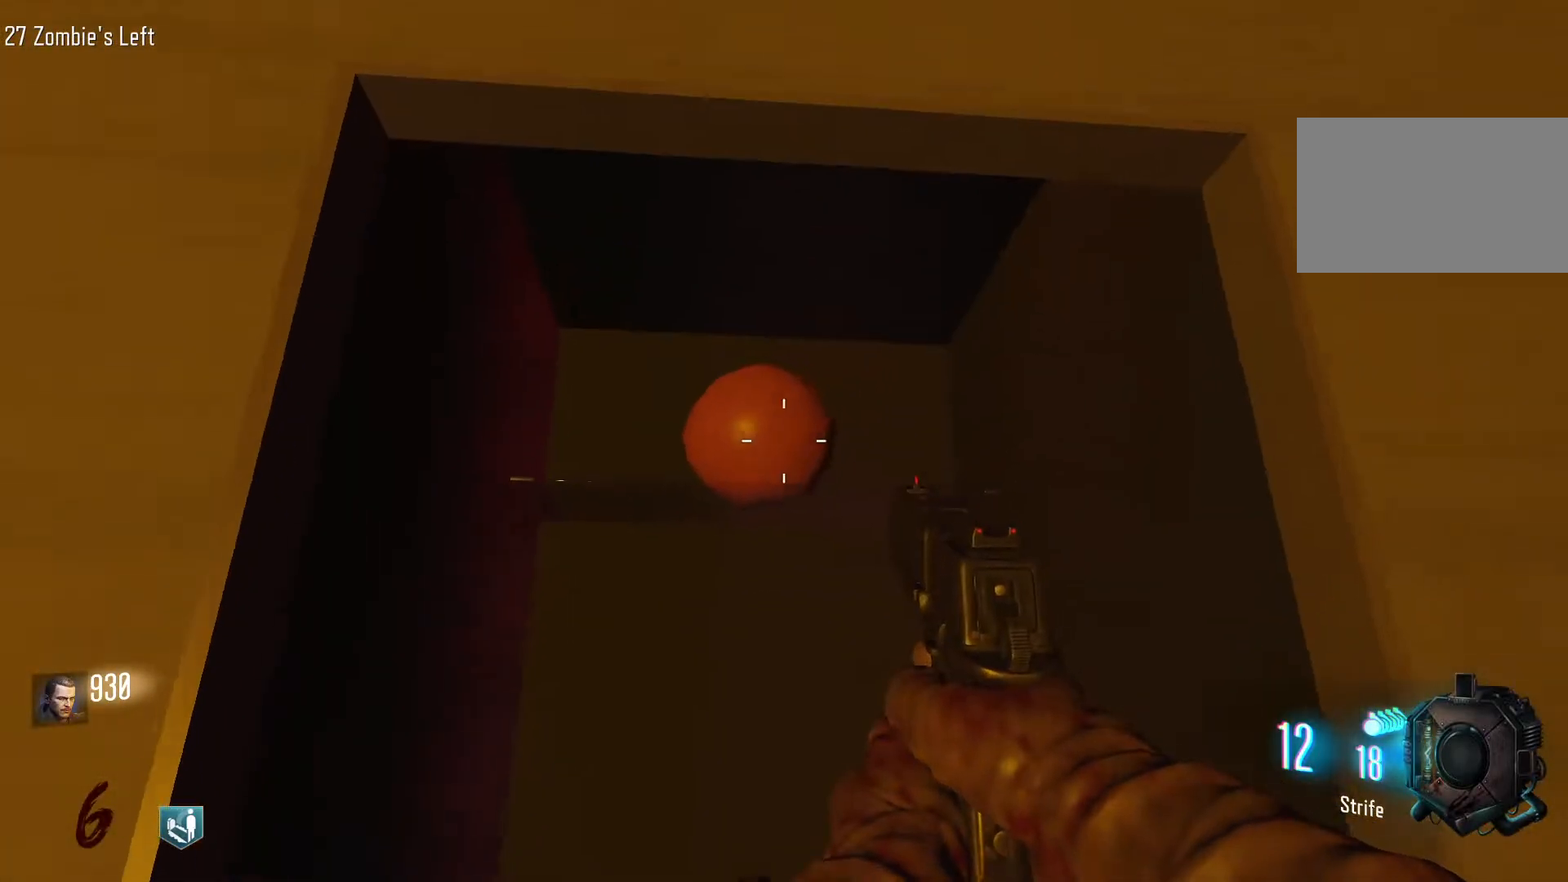
{"keys": [], "mouse": [], "events": [[283, "mouse_left", "down"], [383, "mouse_left", "up"]]}
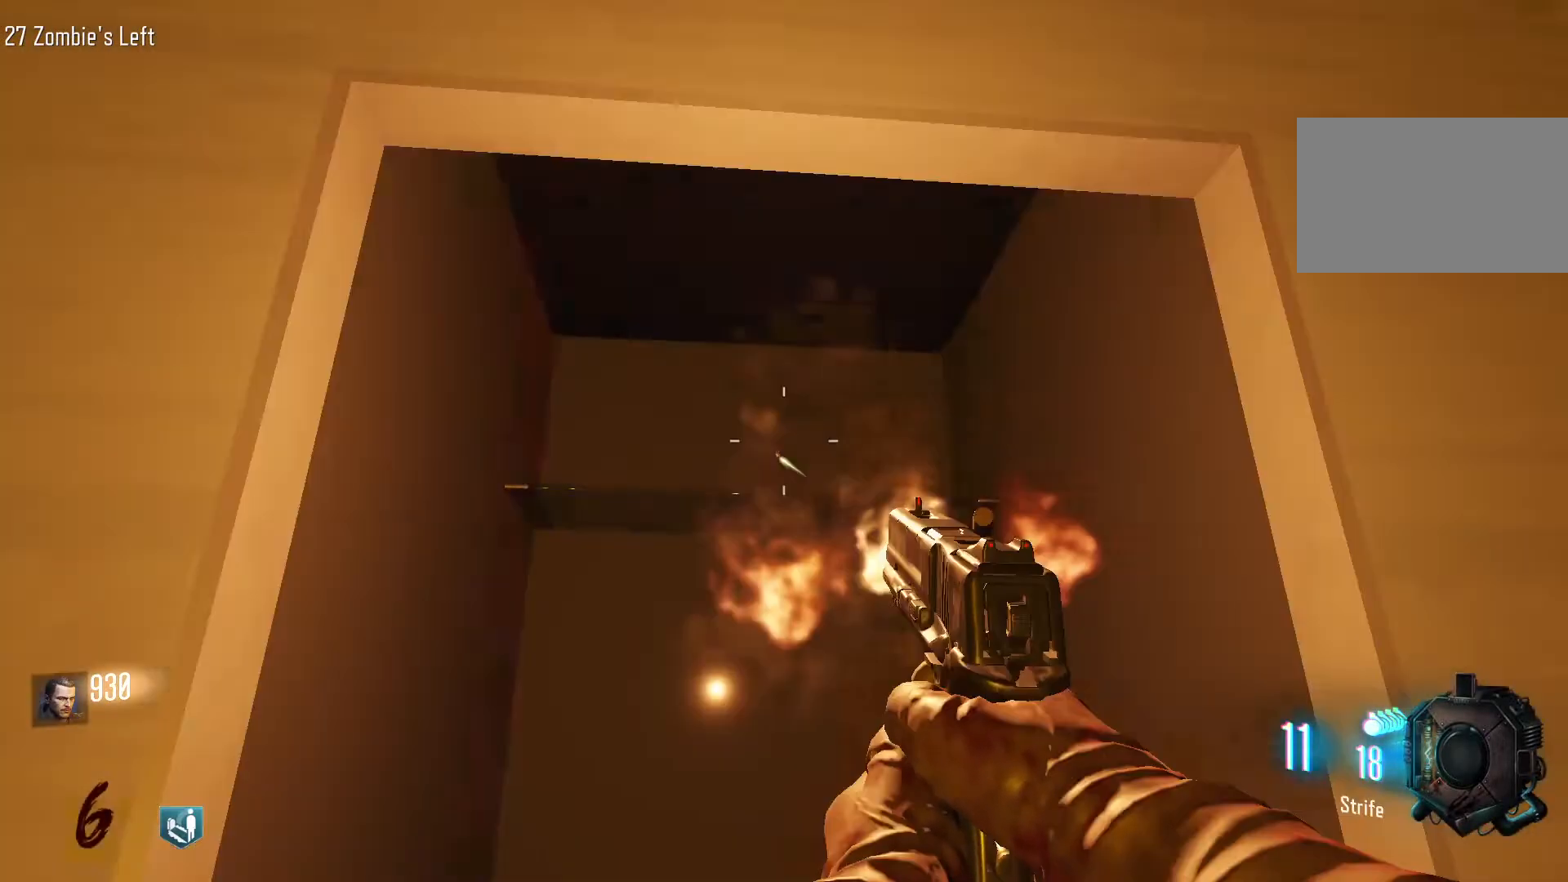
{"keys": [], "mouse": [], "events": [[17, "mouse_left", "down"], [67, "s", "down"], [167, "mouse_left", "up"], [167, "r", "down"], [250, "r", "up"], [483, "s", "up"]]}
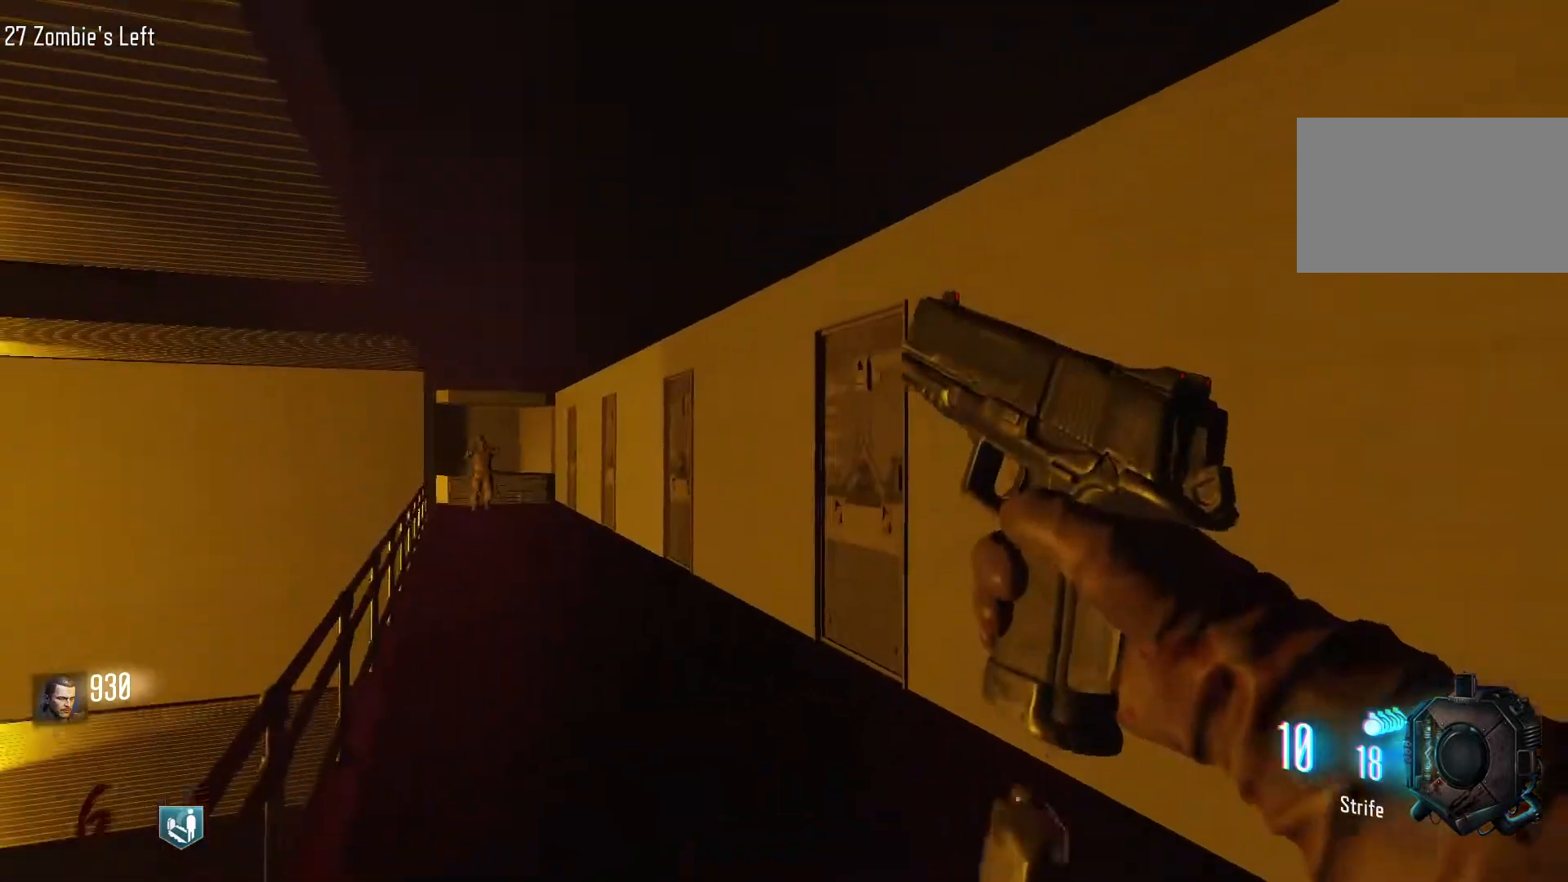
{"keys": ["shift", "w"], "mouse": [], "events": [[217, "w", "down"], [500, "shift", "down"]]}
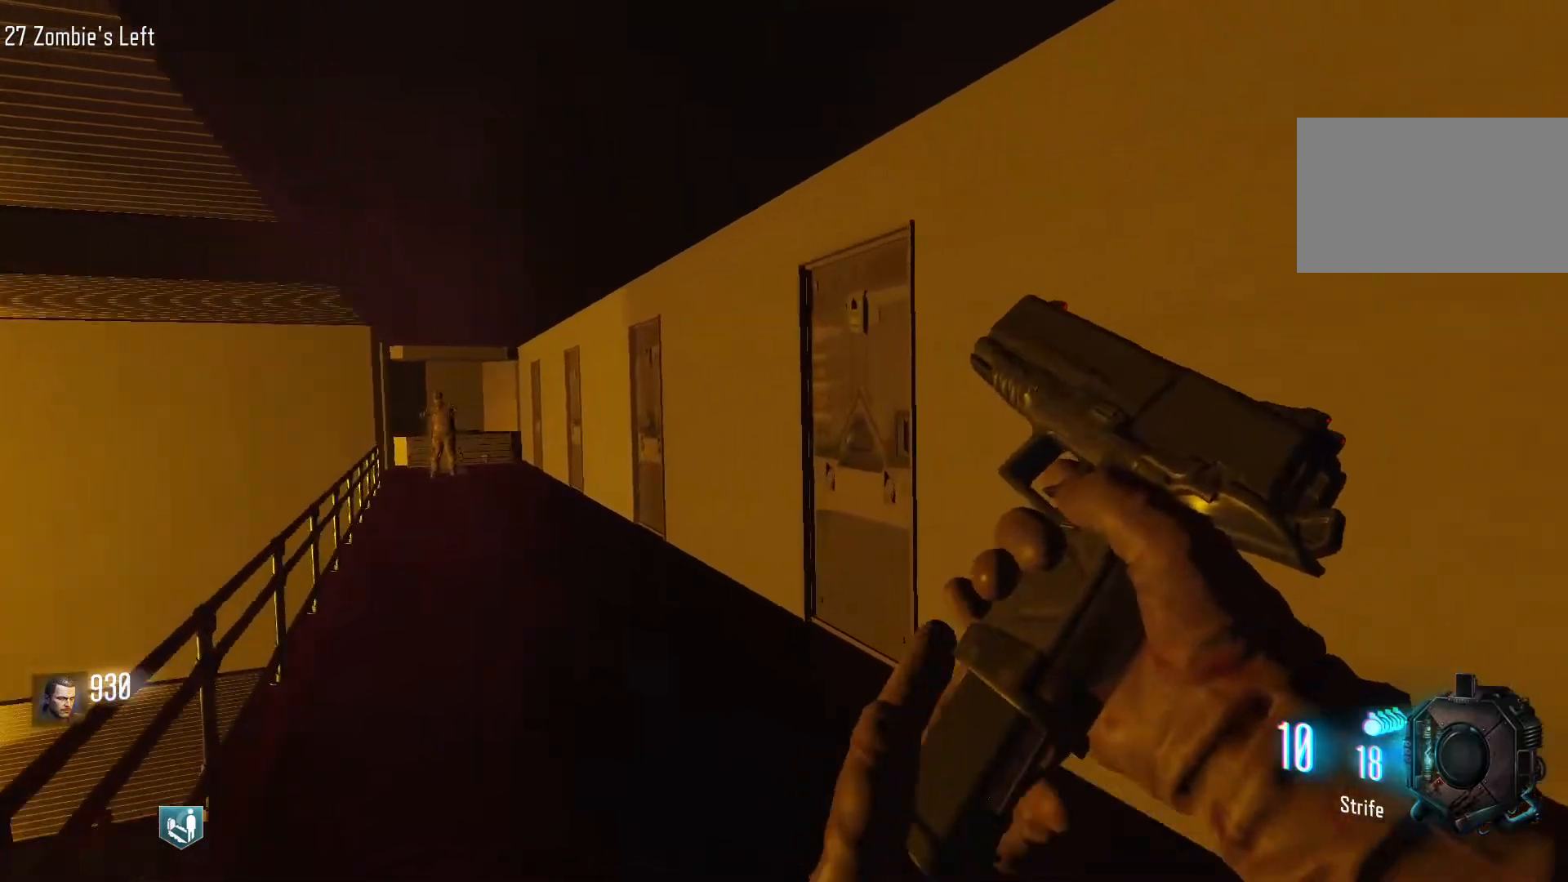
{"keys": ["w"], "mouse": [], "events": [[383, "shift", "up"]]}
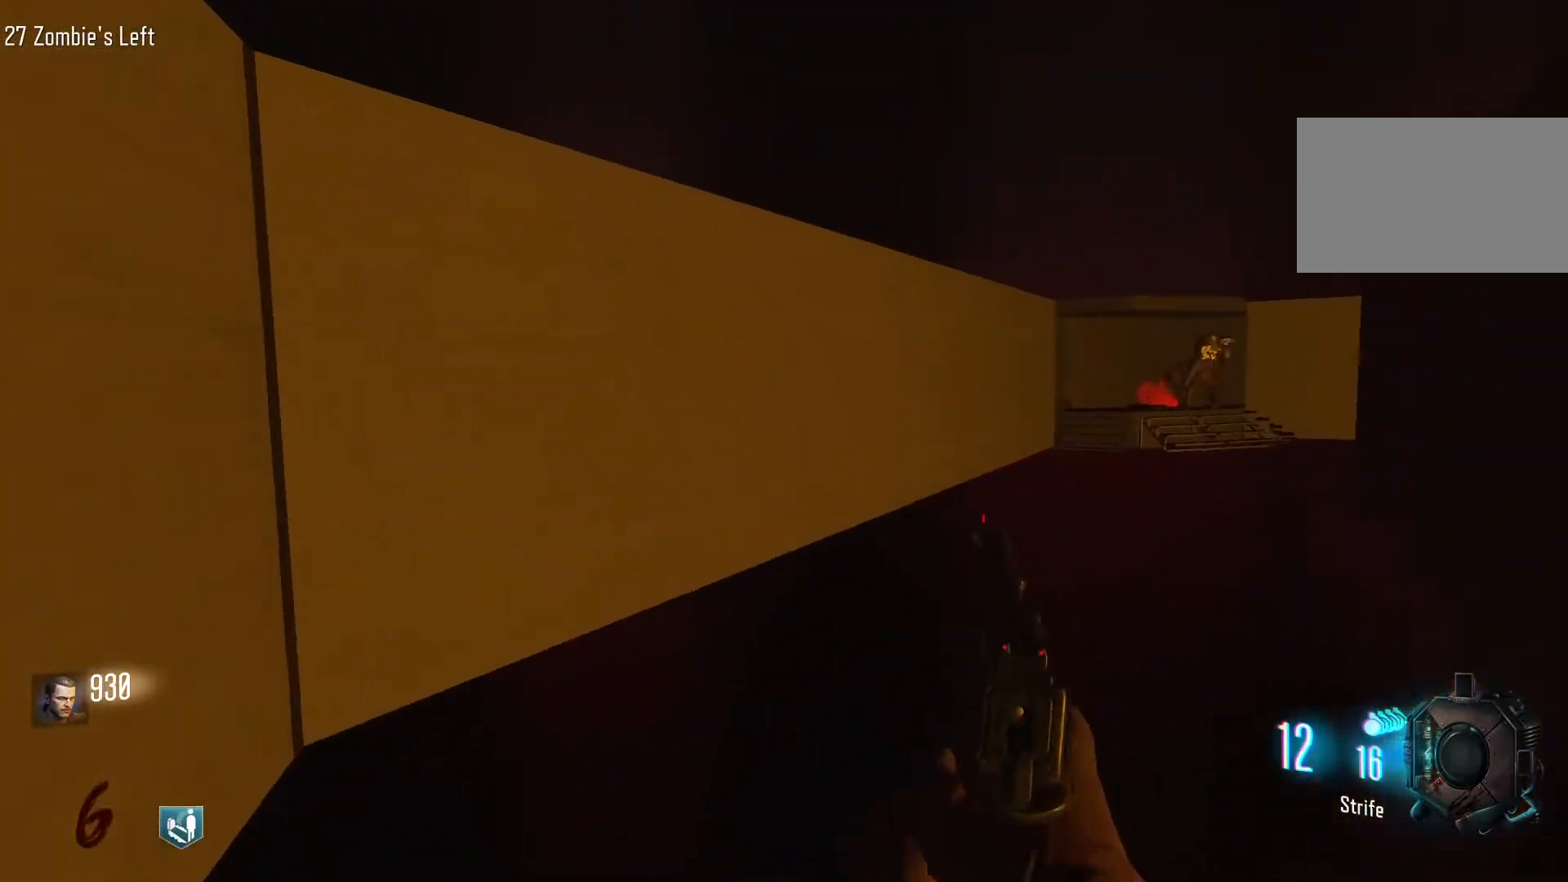
{"keys": ["w"], "mouse": [], "events": [[200, "shift", "down"], [350, "mouse_wheel", "down"], [350, "shift", "up"], [400, "mouse_wheel", "up"]]}
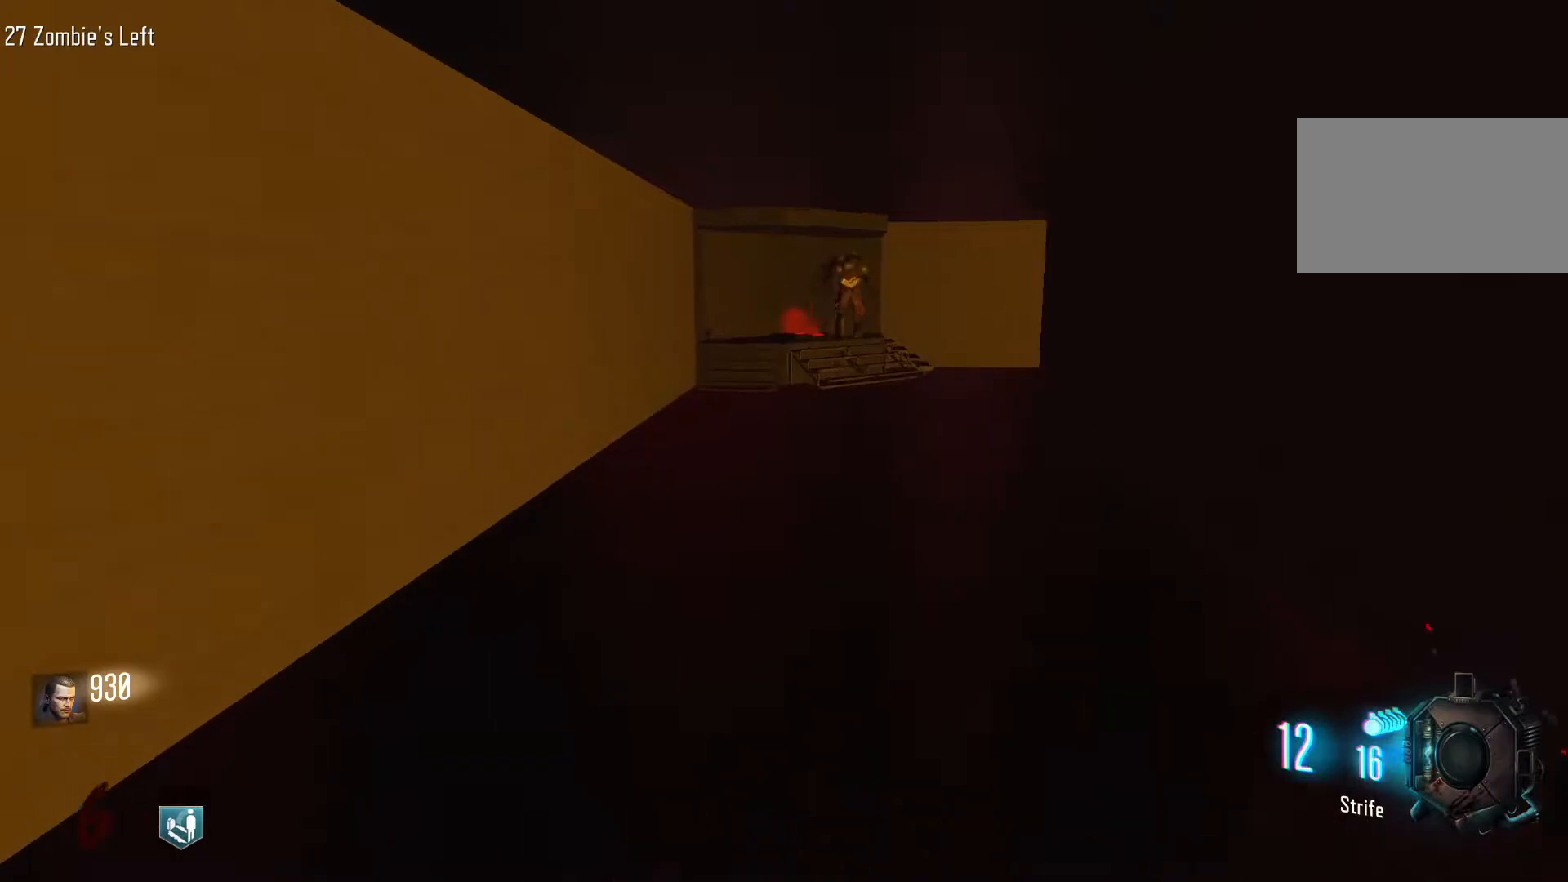
{"keys": ["d", "w"], "mouse": [], "events": [[467, "d", "down"]]}
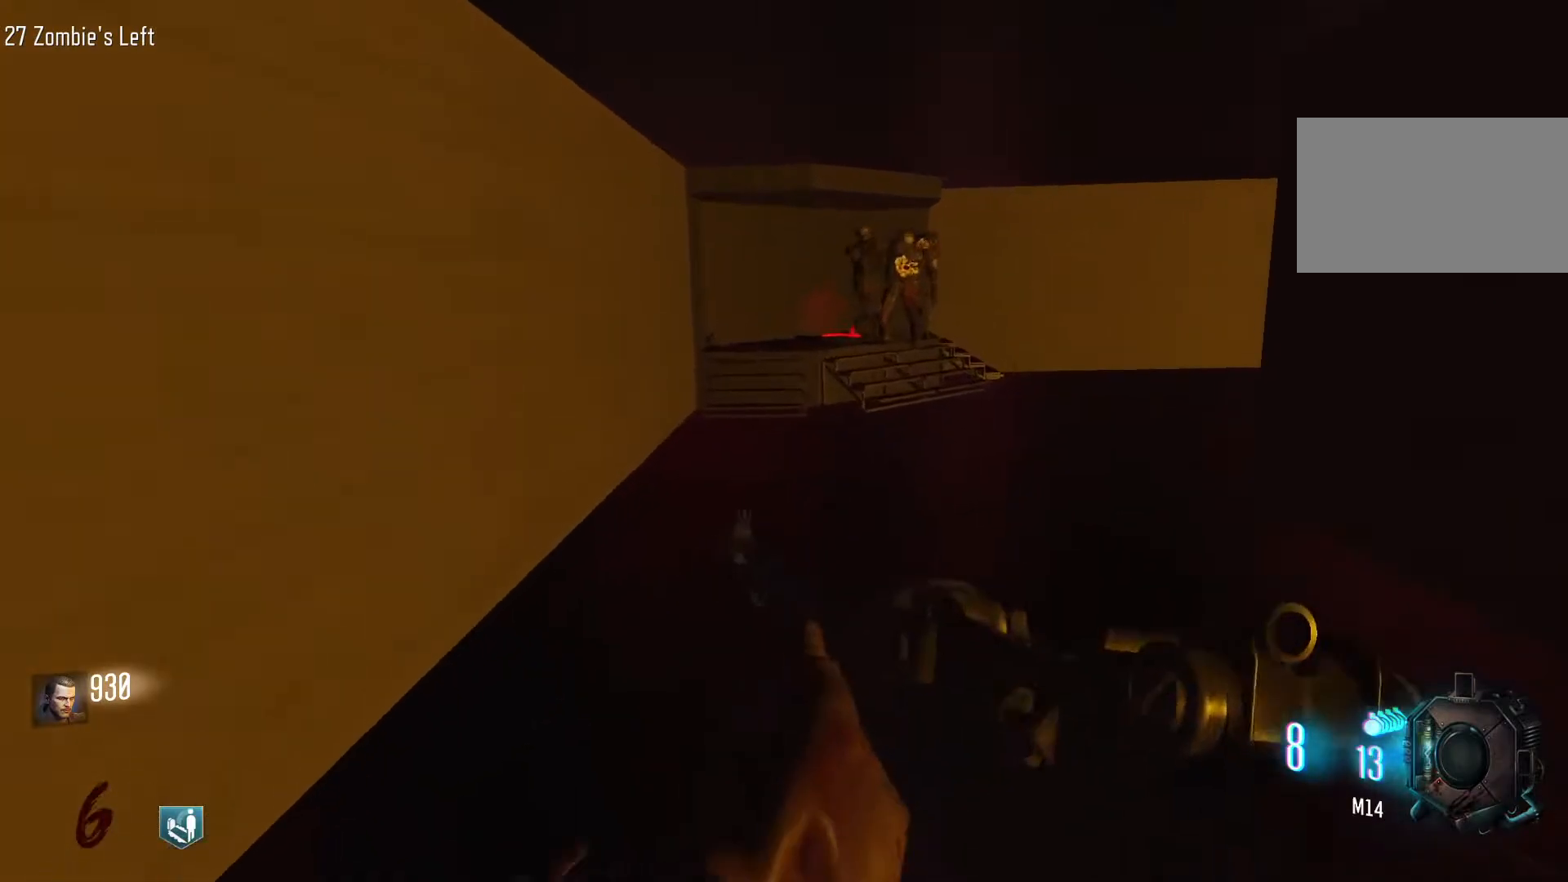
{"keys": ["w"], "mouse": [], "events": [[100, "d", "up"], [233, "mouse_right", "down"], [283, "mouse_right", "up"]]}
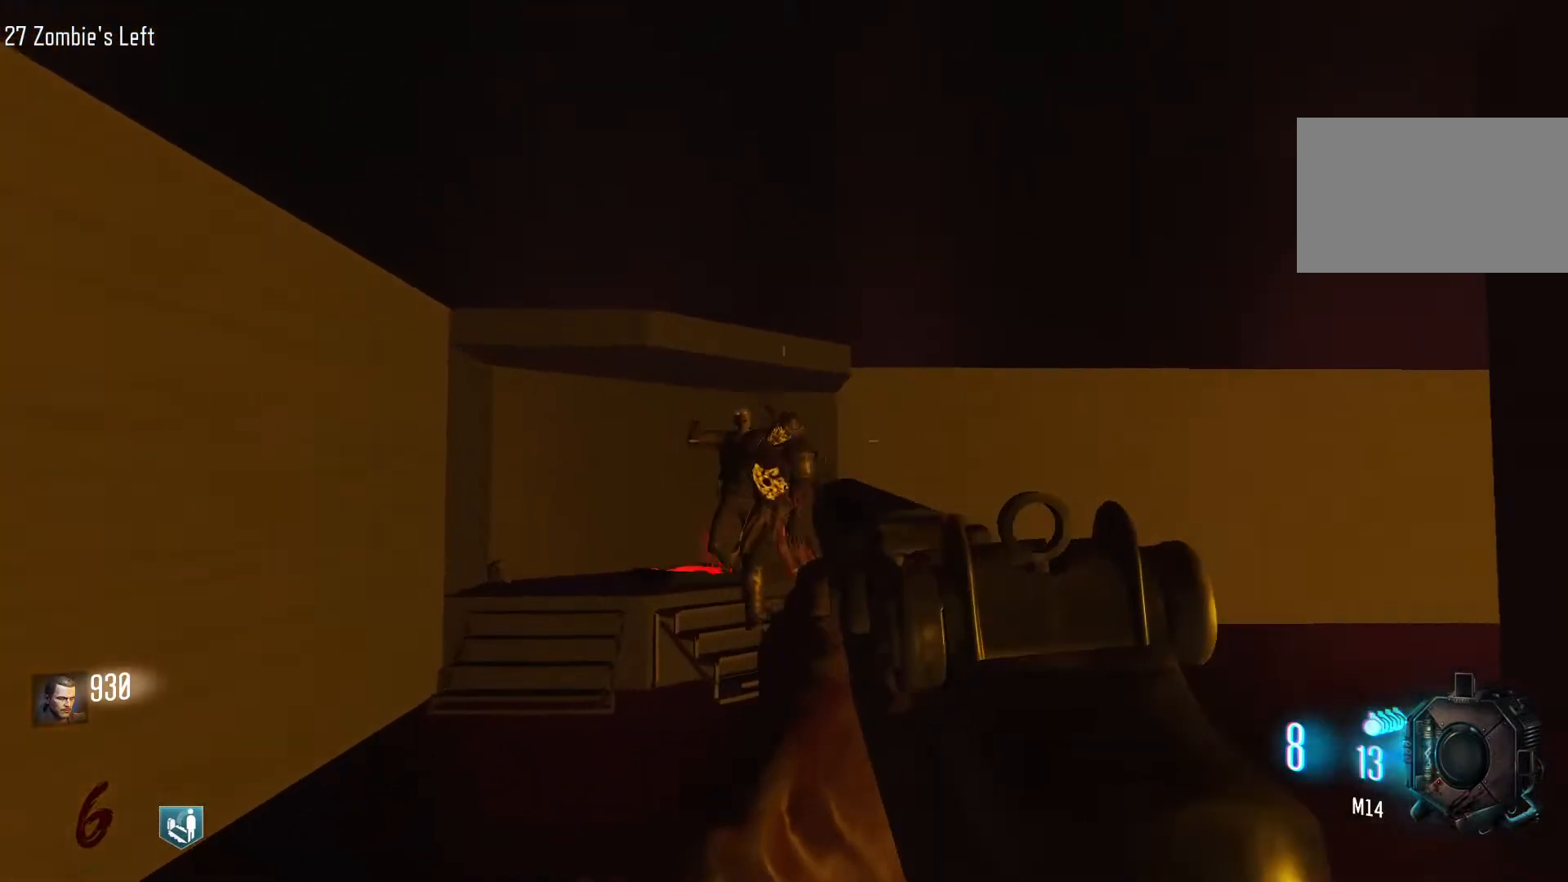
{"keys": ["w"], "mouse": [], "events": [[67, "mouse_left", "down"], [200, "mouse_left", "up"], [350, "mouse_left", "down"], [433, "mouse_left", "up"]]}
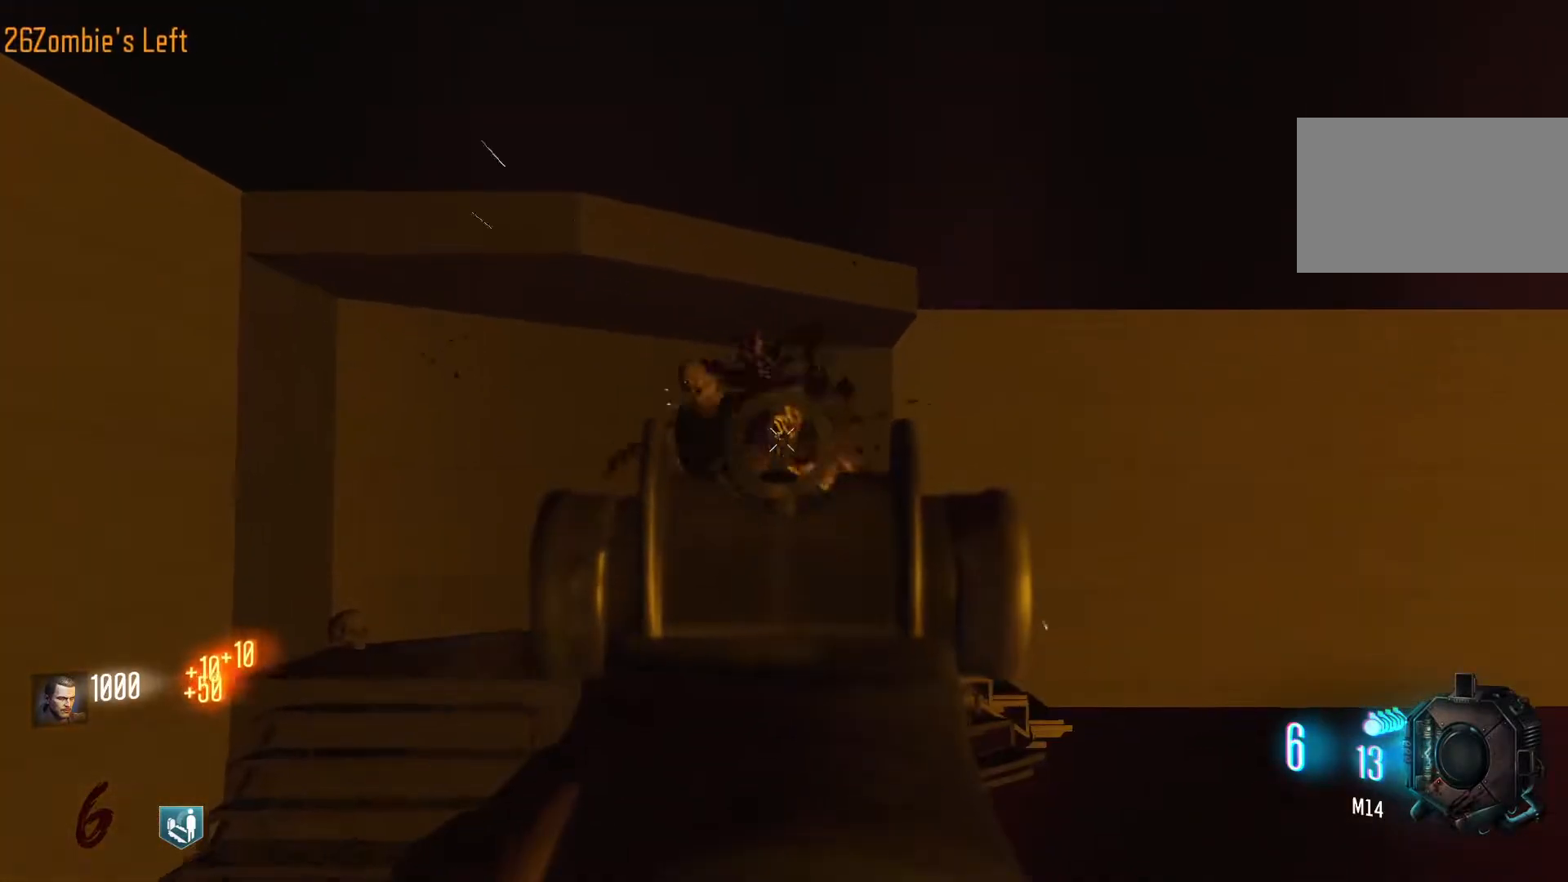
{"keys": ["w"], "mouse": [], "events": [[33, "mouse_left", "down"], [133, "mouse_left", "up"], [183, "mouse_left", "down"], [267, "mouse_left", "up"], [317, "mouse_left", "down"], [450, "mouse_left", "up"]]}
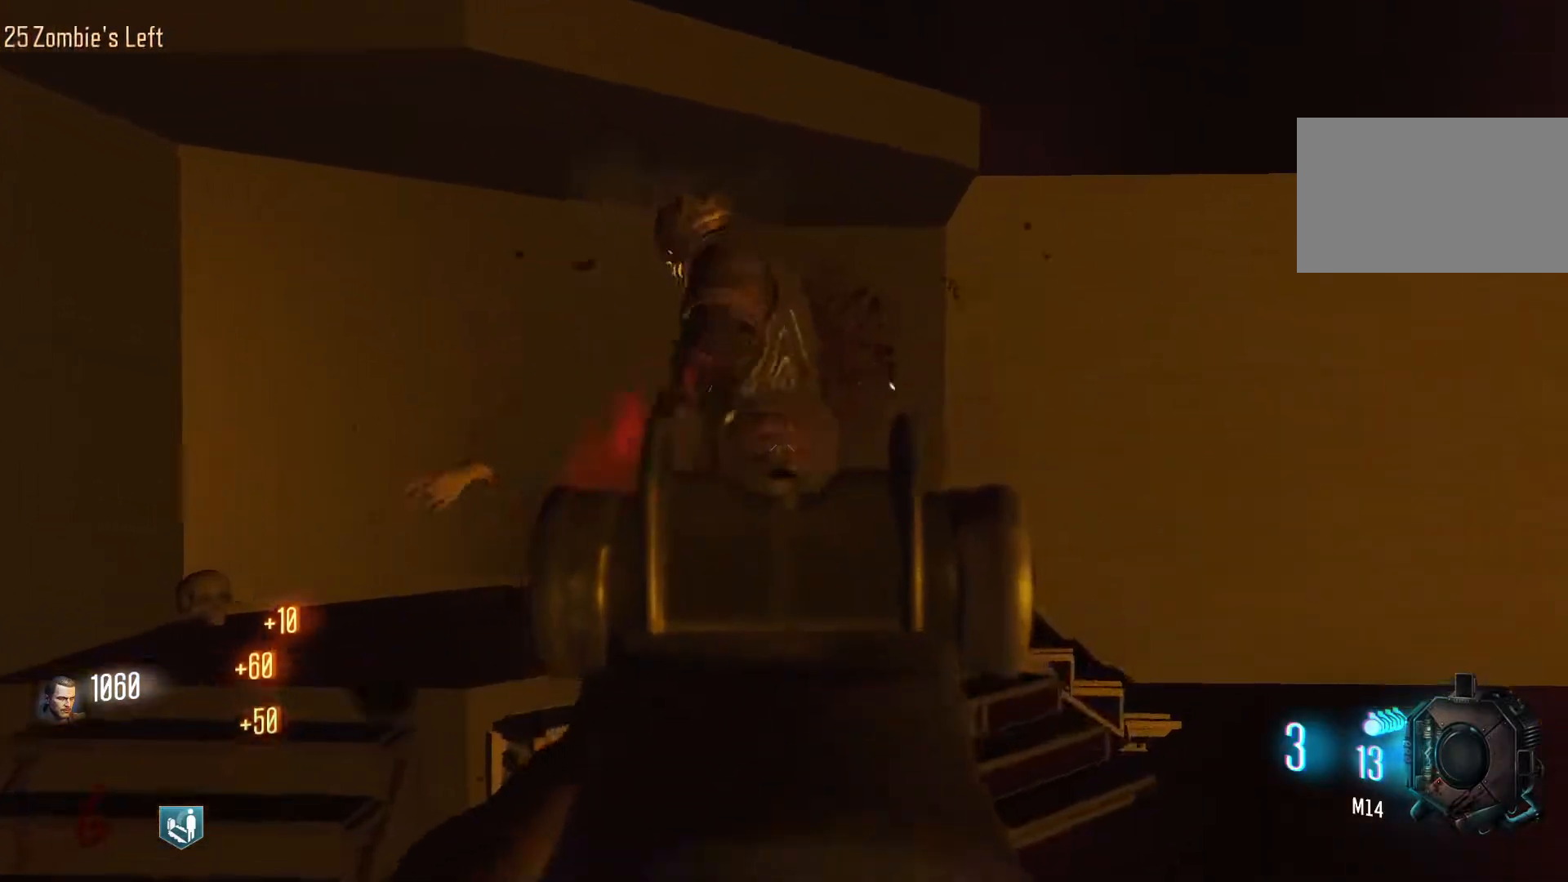
{"keys": ["s"], "mouse": ["left"], "events": [[50, "w", "up"], [100, "mouse_left", "down"], [150, "mouse_left", "up"], [233, "mouse_left", "down"], [233, "s", "down"], [333, "mouse_left", "up"], [433, "mouse_left", "down"]]}
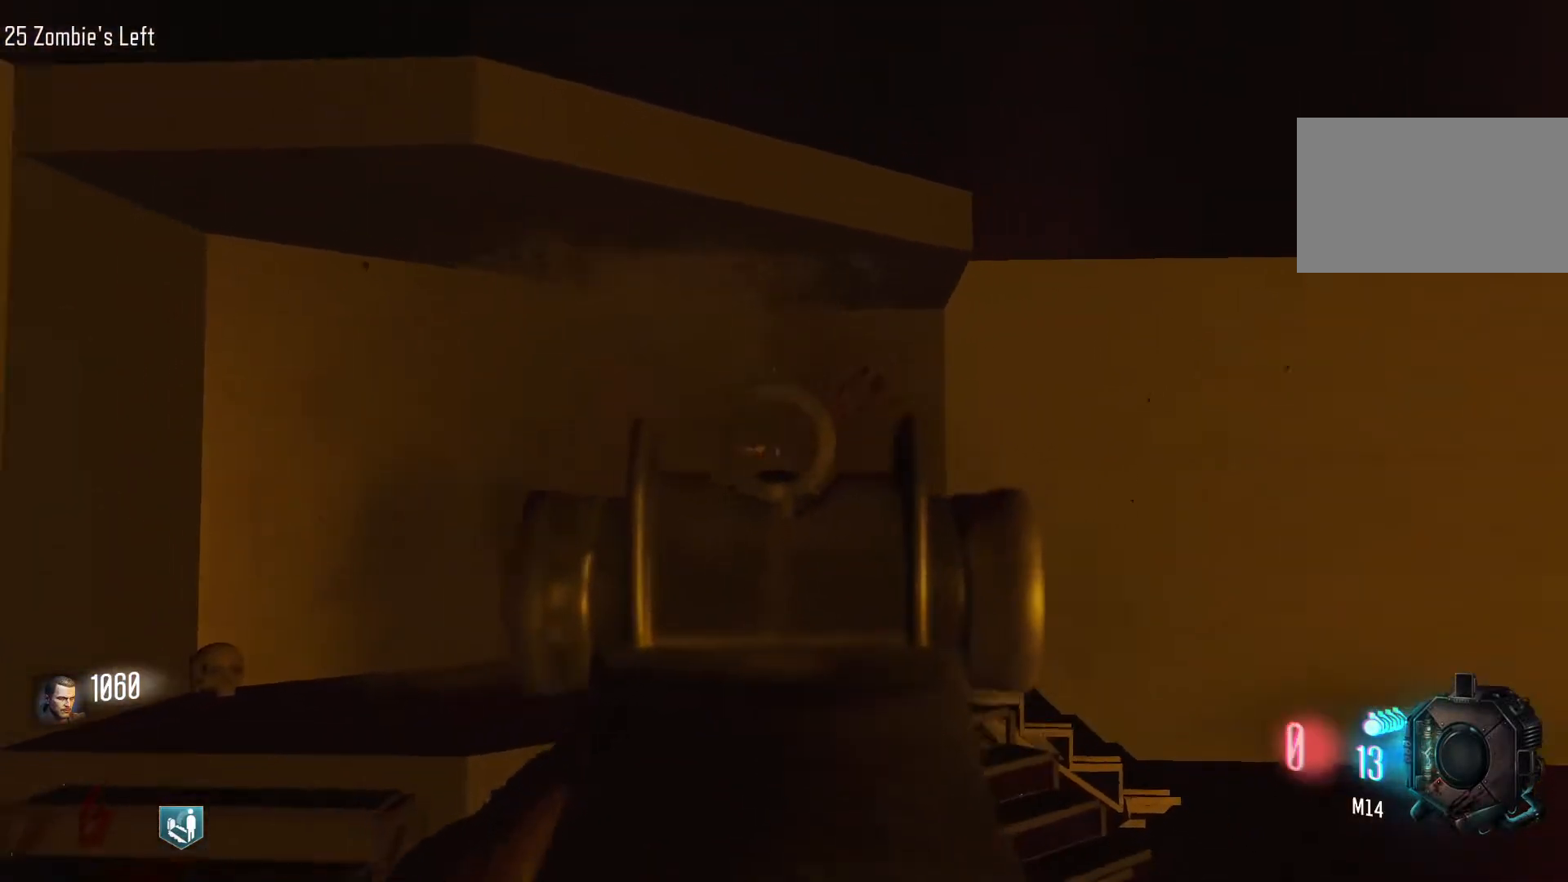
{"keys": ["shift", "w"], "mouse": [], "events": [[17, "mouse_left", "up"], [17, "s", "up"], [67, "mouse_left", "down"], [167, "r", "down"], [200, "mouse_left", "up"], [250, "w", "down"], [400, "r", "up"], [450, "shift", "down"]]}
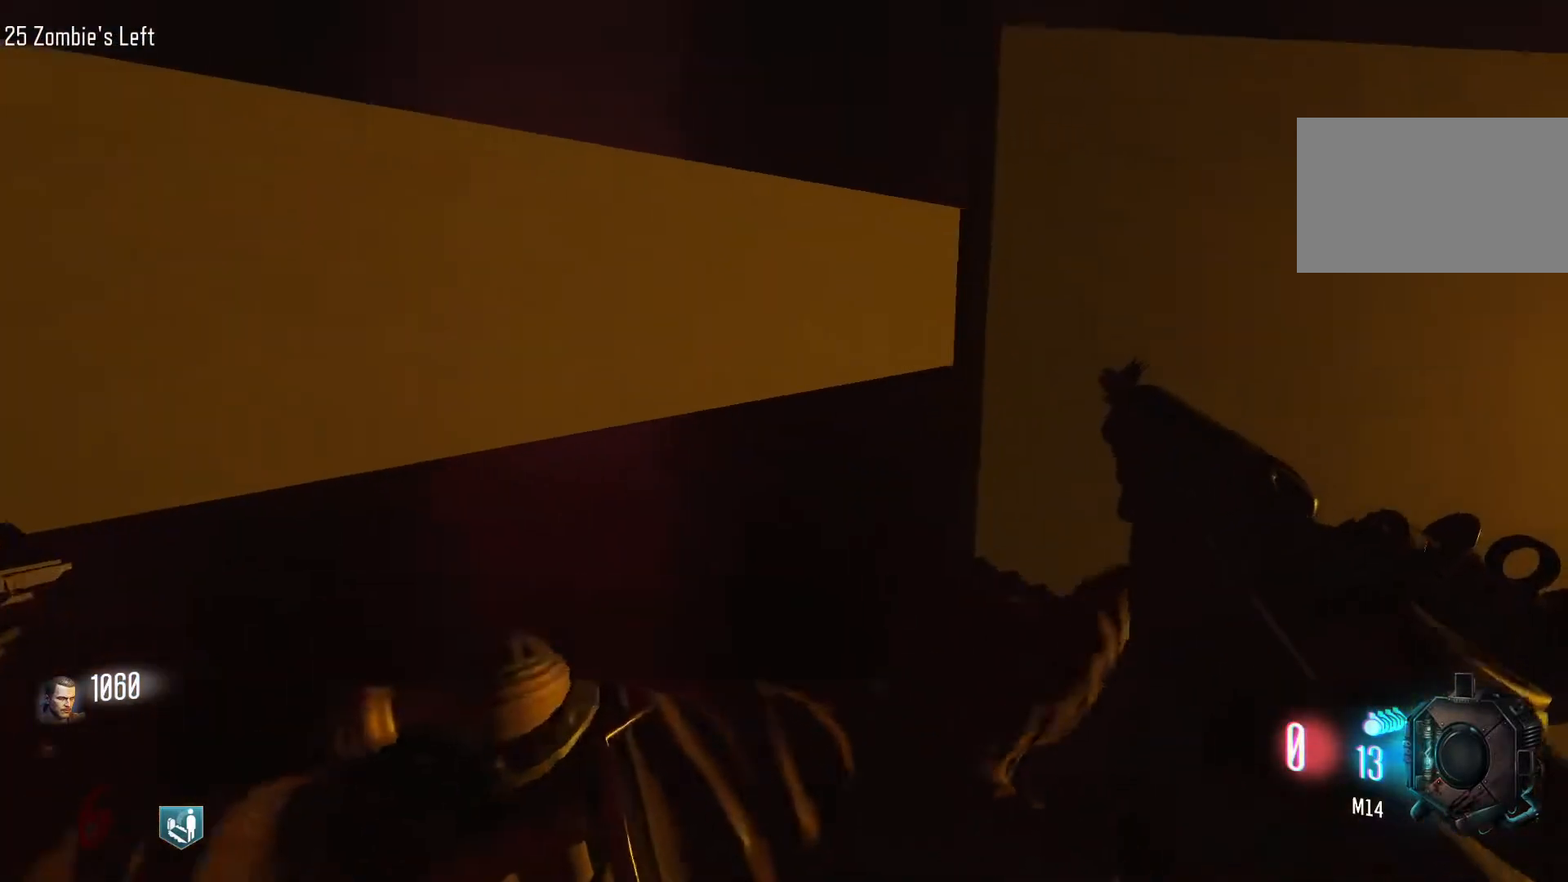
{"keys": ["a", "w"], "mouse": [], "events": [[83, "shift", "up"], [133, "a", "down"]]}
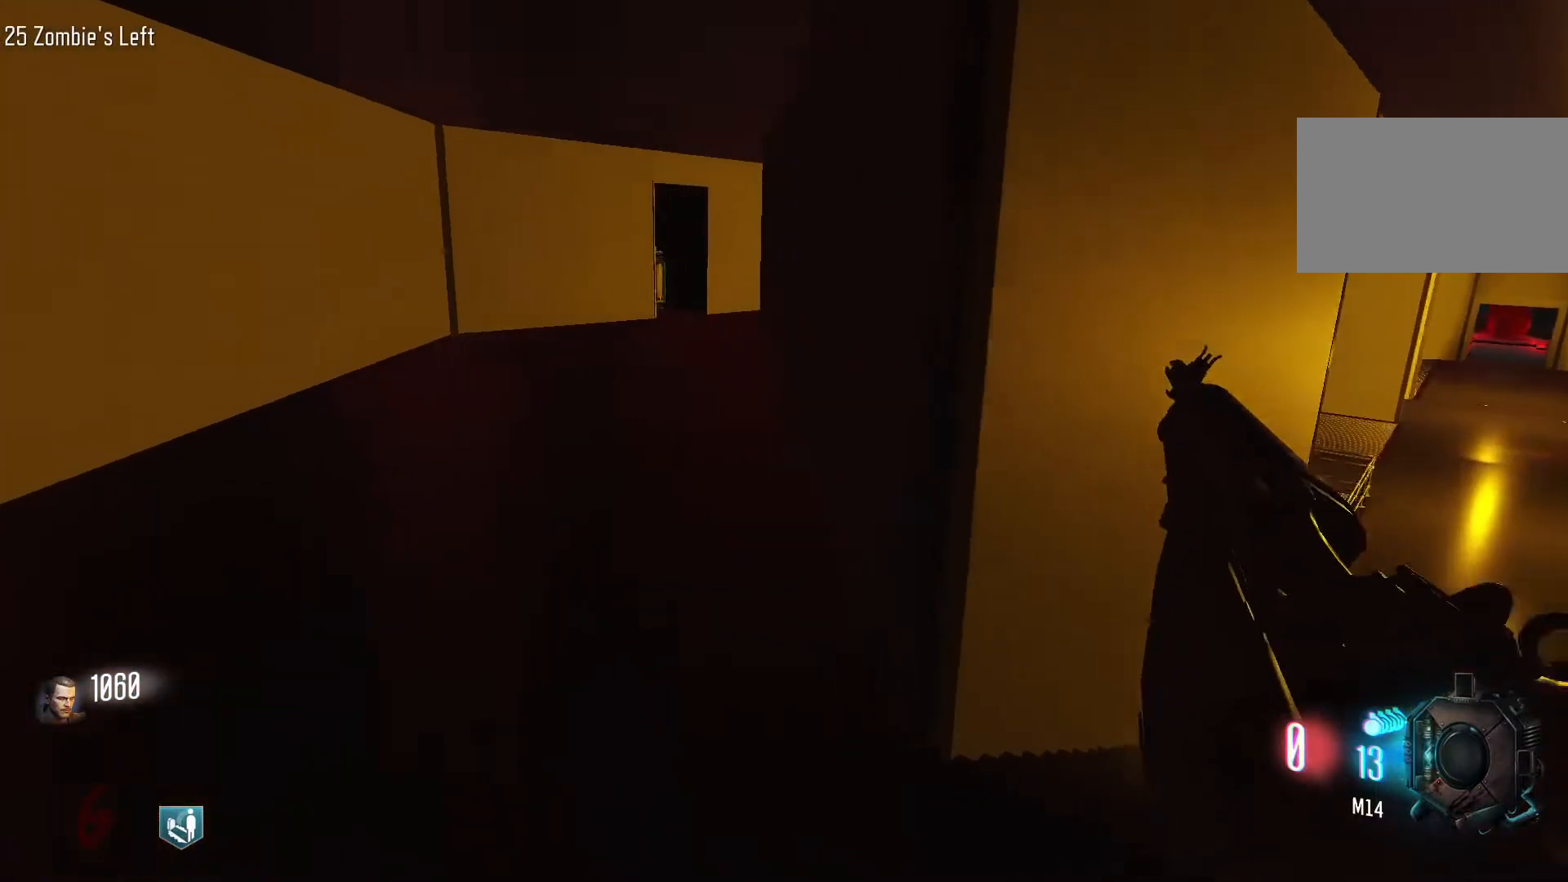
{"keys": ["d"], "mouse": [], "events": [[283, "w", "up"], [383, "a", "up"], [383, "d", "down"]]}
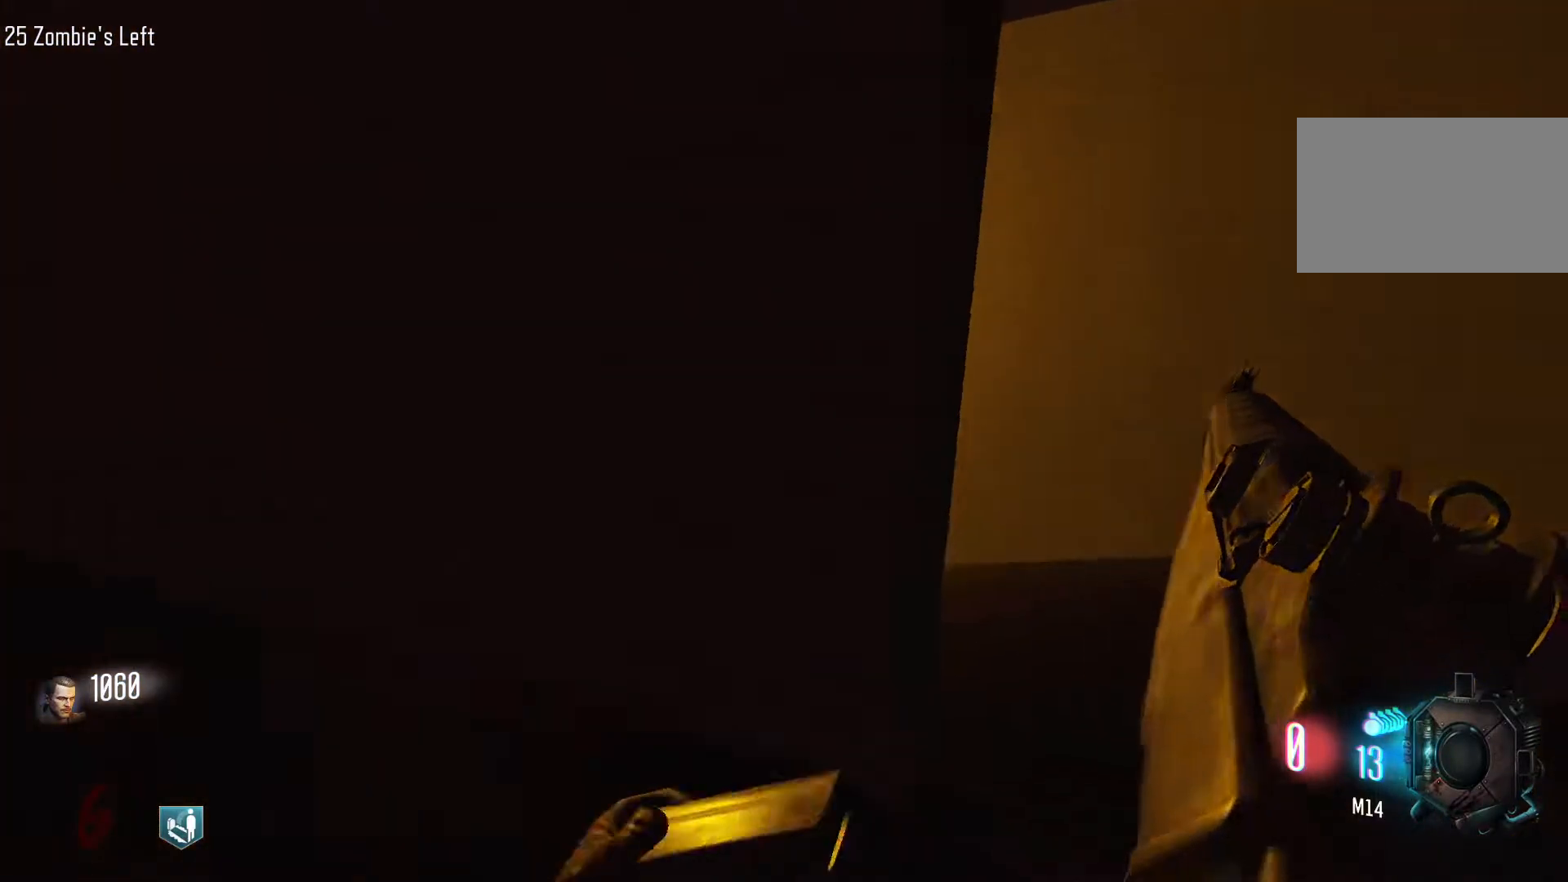
{"keys": ["shift", "w"], "mouse": [], "events": [[117, "w", "down"], [167, "shift", "down"], [400, "d", "up"]]}
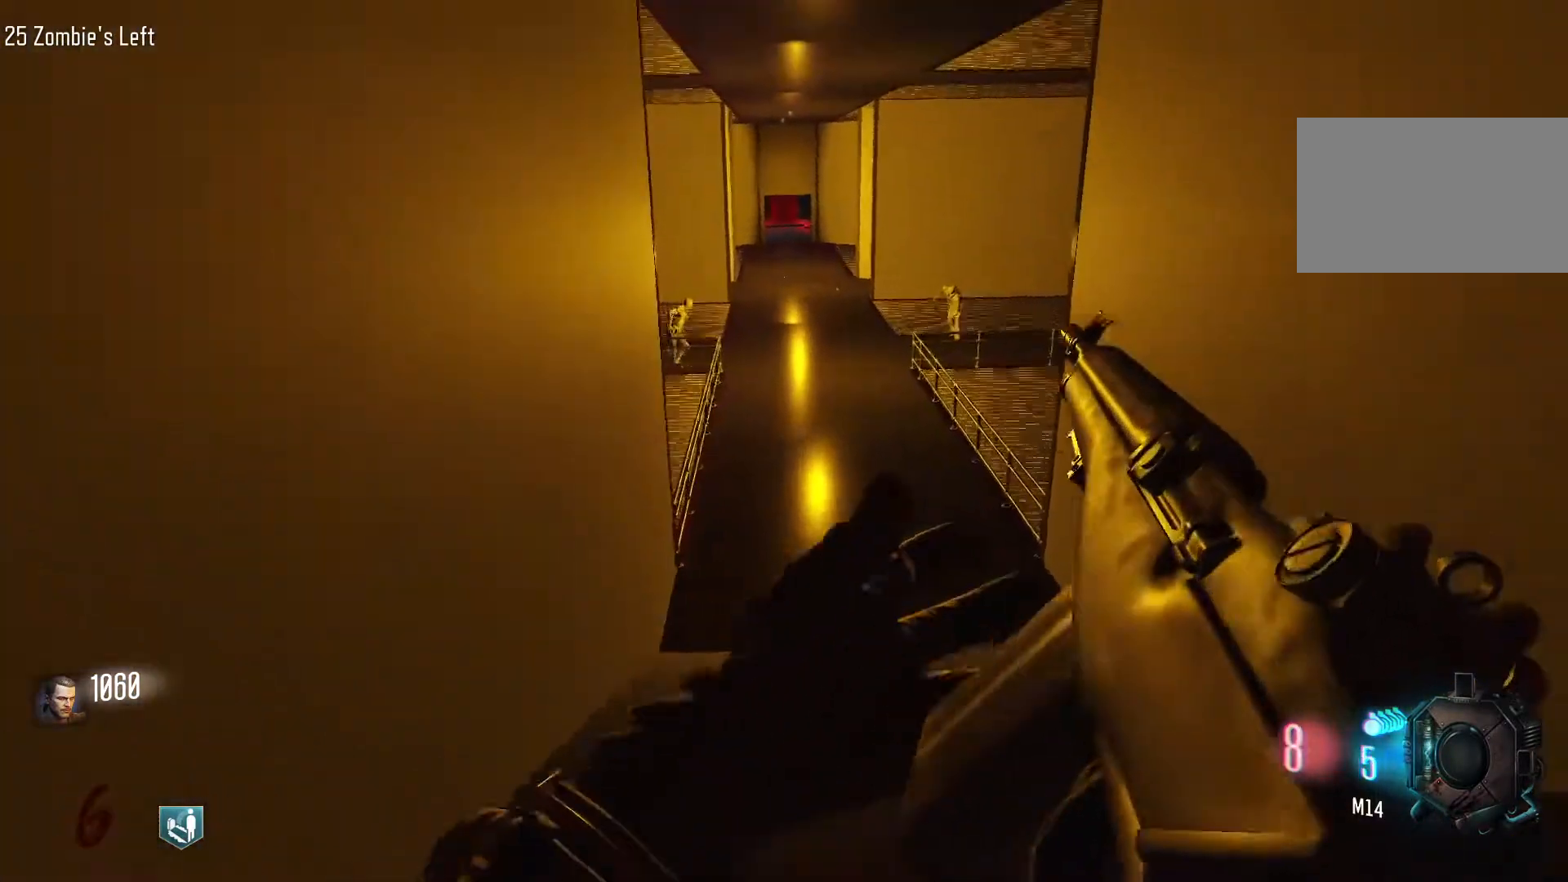
{"keys": ["w"], "mouse": ["wheel"], "events": [[83, "shift", "up"], [133, "c", "down"], [217, "a", "down"], [267, "a", "up"], [317, "c", "up"], [317, "space", "down"], [467, "space", "up"], [500, "mouse_wheel", "down"]]}
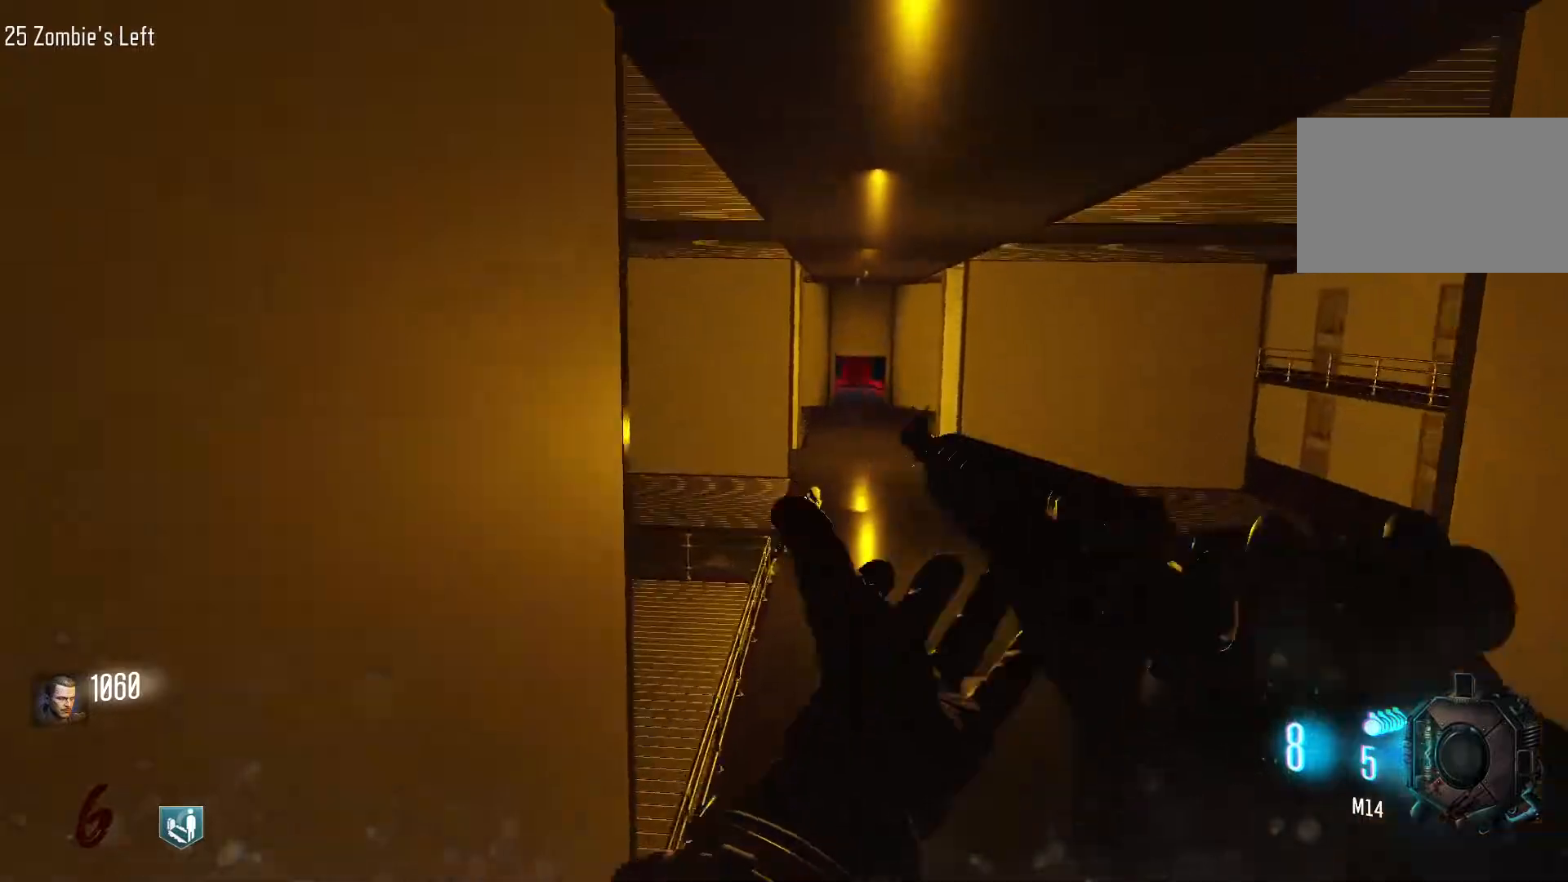
{"keys": ["d", "w"], "mouse": [], "events": [[50, "mouse_wheel", "up"], [383, "d", "down"]]}
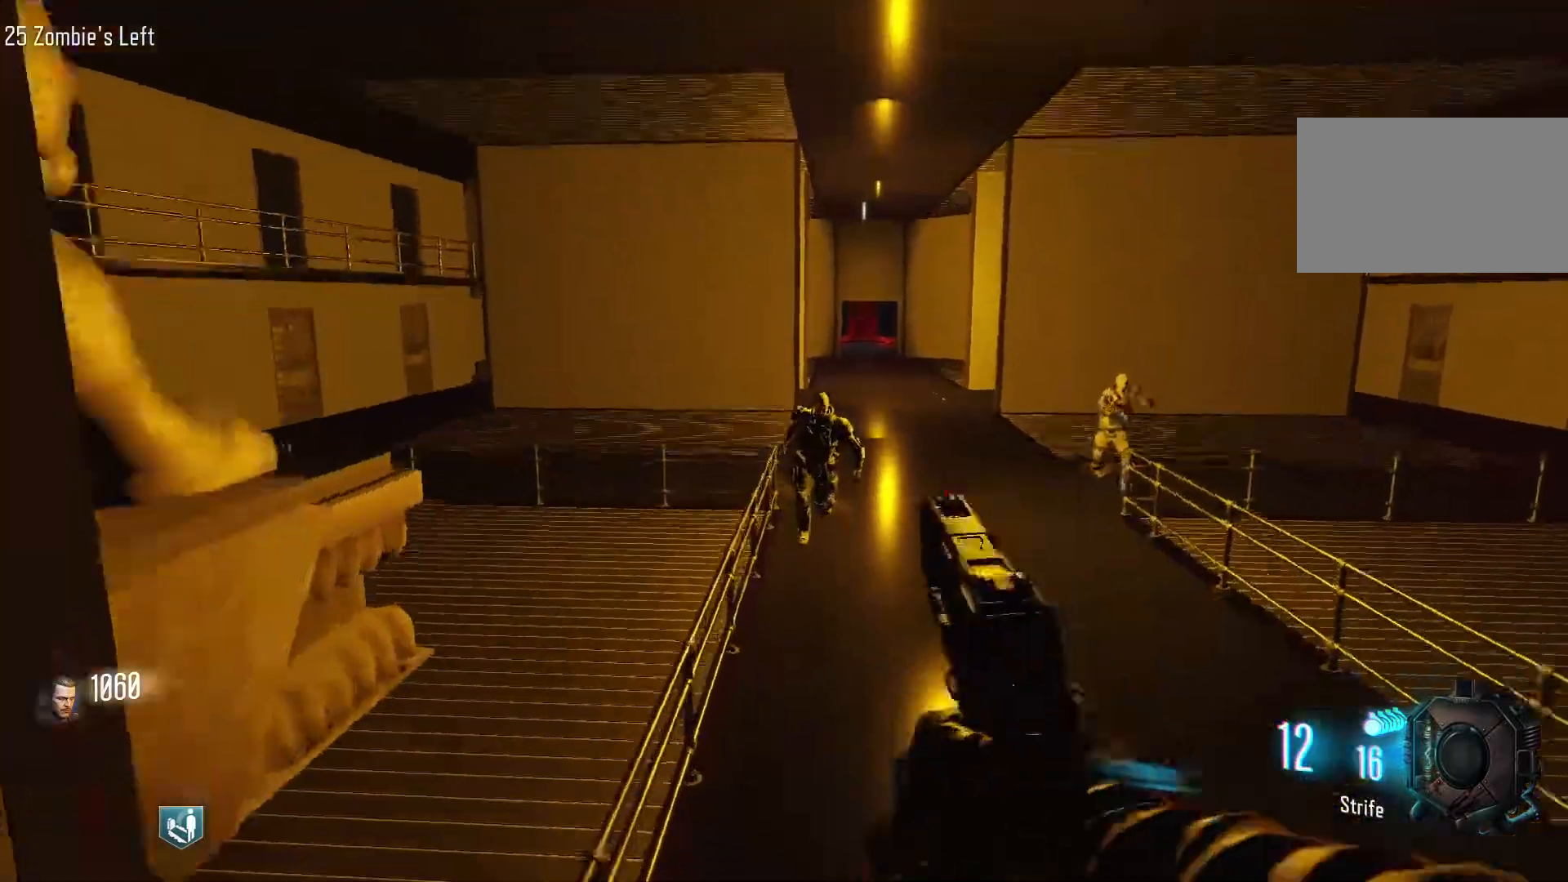
{"keys": [], "mouse": ["left"], "events": [[67, "d", "up"], [67, "mouse_right", "down"], [167, "mouse_right", "up"], [300, "mouse_left", "down"], [400, "mouse_left", "up"], [450, "w", "up"], [483, "mouse_left", "down"]]}
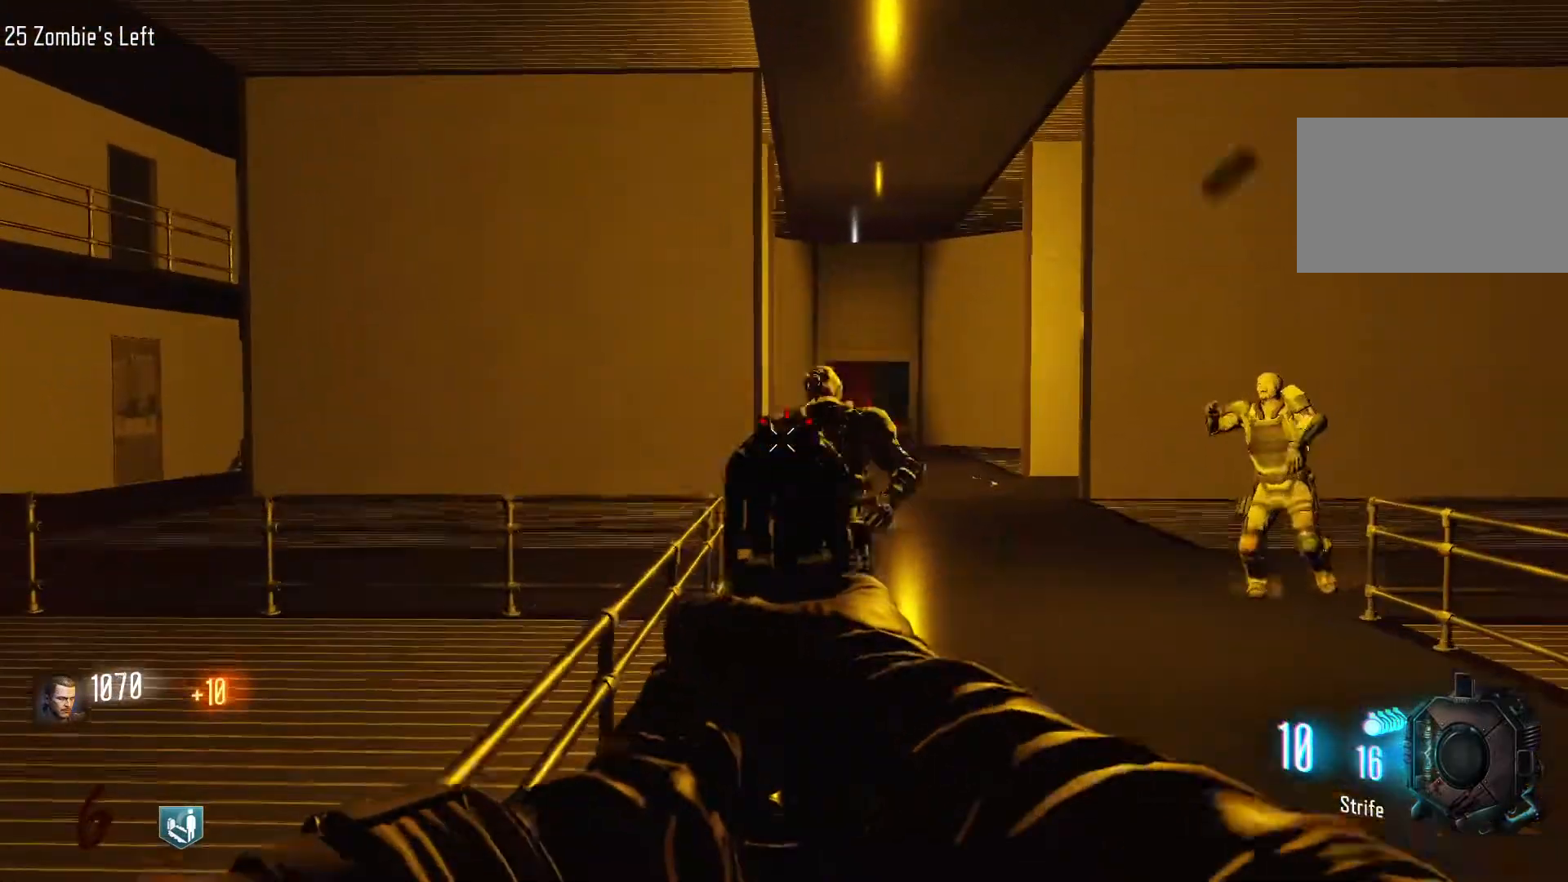
{"keys": ["d"], "mouse": ["left", "right"], "events": [[83, "mouse_left", "up"], [133, "s", "down"], [183, "mouse_left", "down"], [217, "mouse_left", "up"], [317, "mouse_left", "down"], [500, "d", "down"], [500, "mouse_right", "down"], [500, "s", "up"]]}
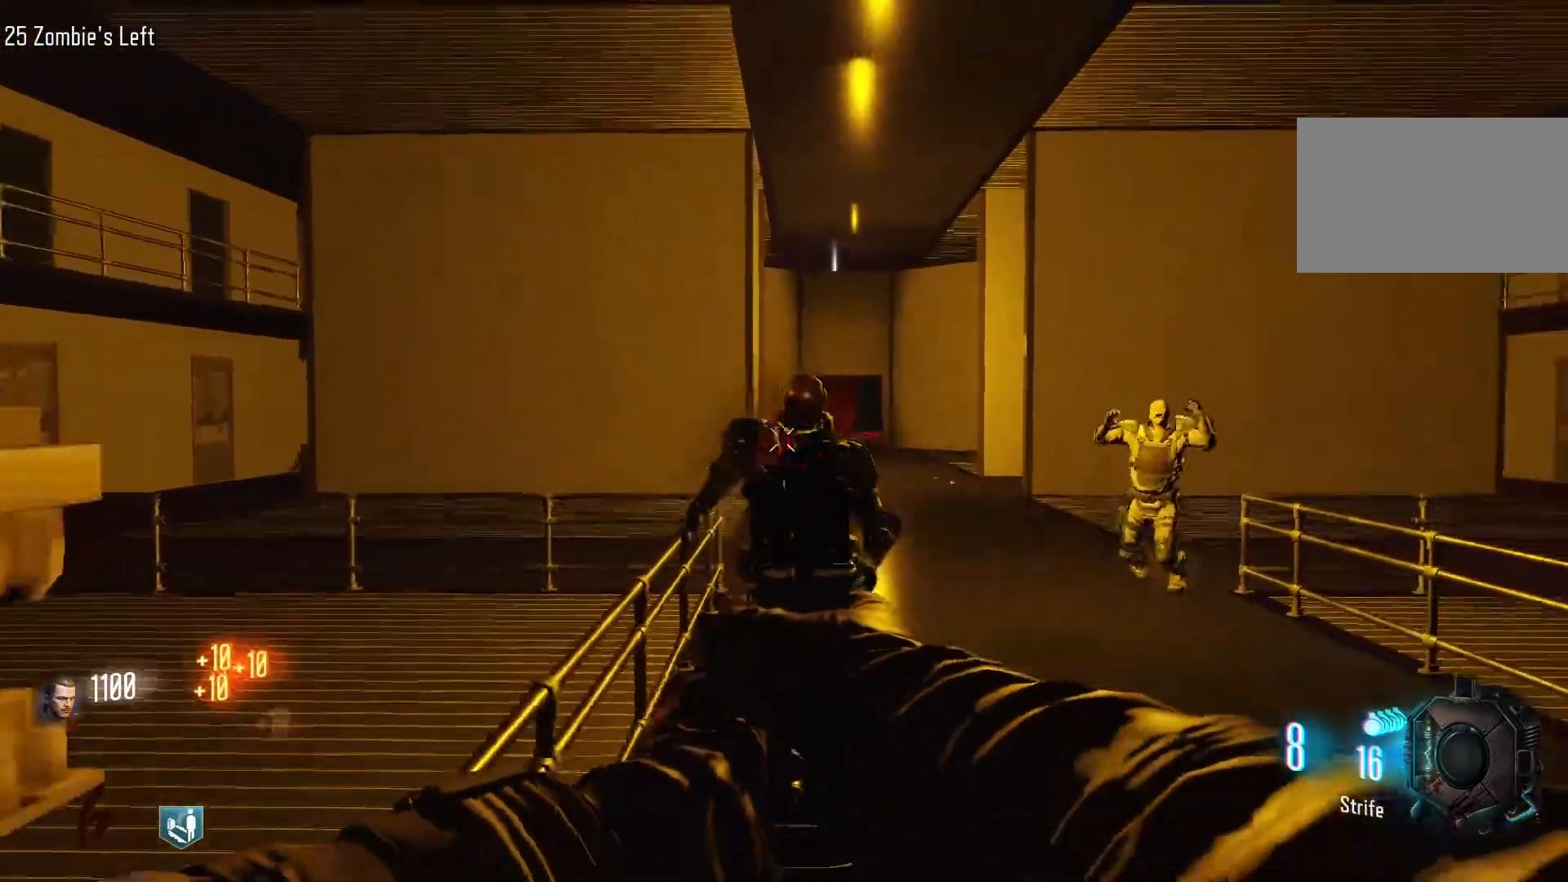
{"keys": ["r", "shift", "w"], "mouse": [], "events": [[50, "mouse_left", "up"], [50, "mouse_right", "up"], [150, "shift", "down"], [150, "w", "down"], [383, "d", "up"], [467, "r", "down"]]}
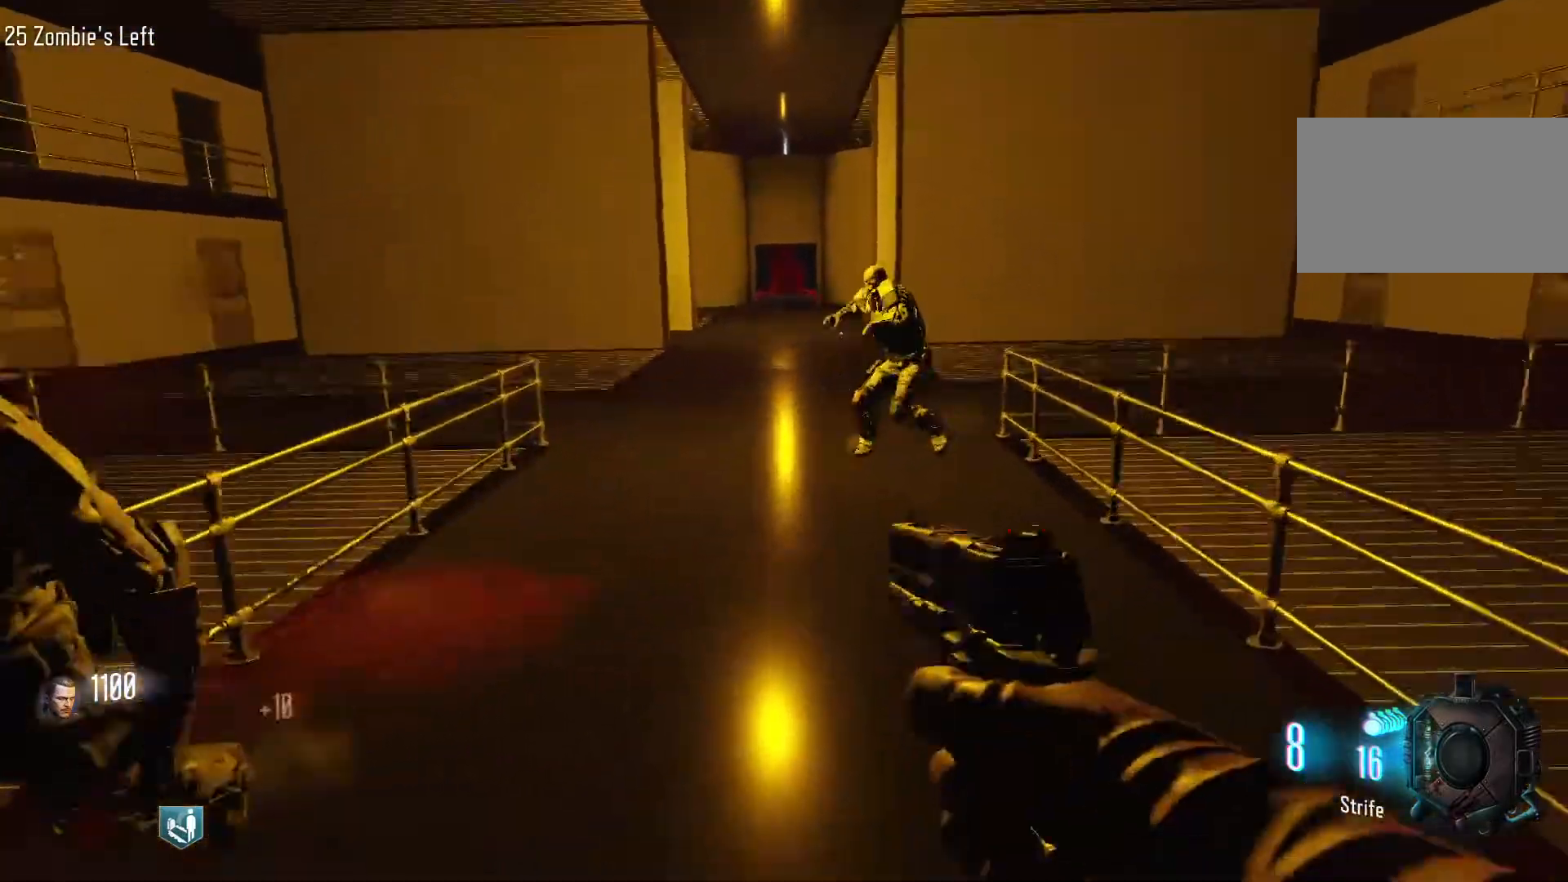
{"keys": ["w"], "mouse": [], "events": [[67, "shift", "up"], [167, "r", "up"], [200, "a", "down"], [450, "a", "up"]]}
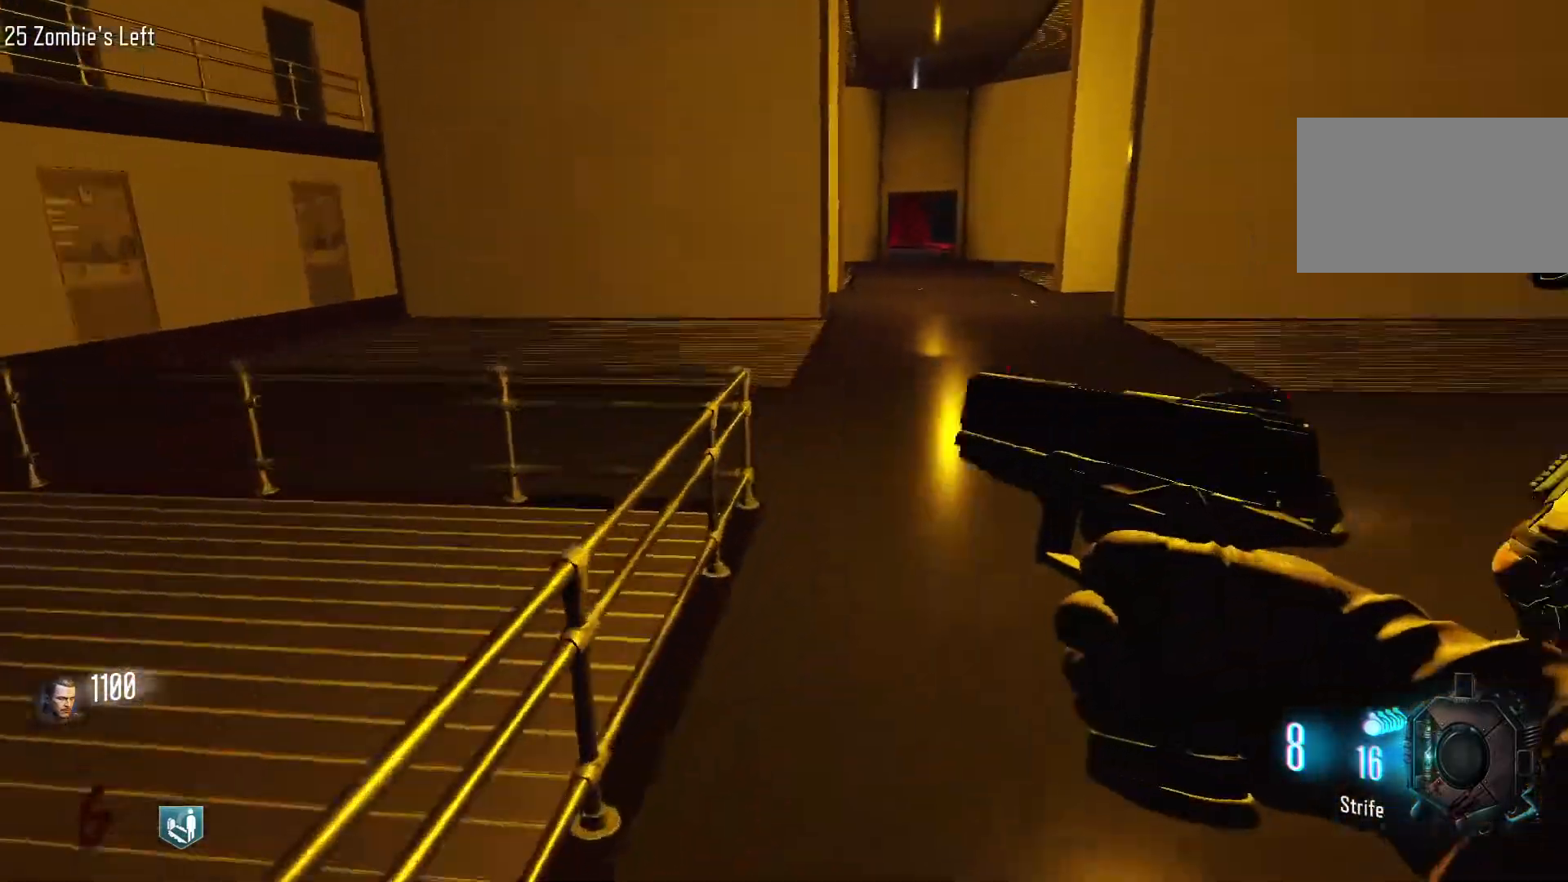
{"keys": ["c", "shift", "w"], "mouse": [], "events": [[183, "shift", "down"], [500, "c", "down"]]}
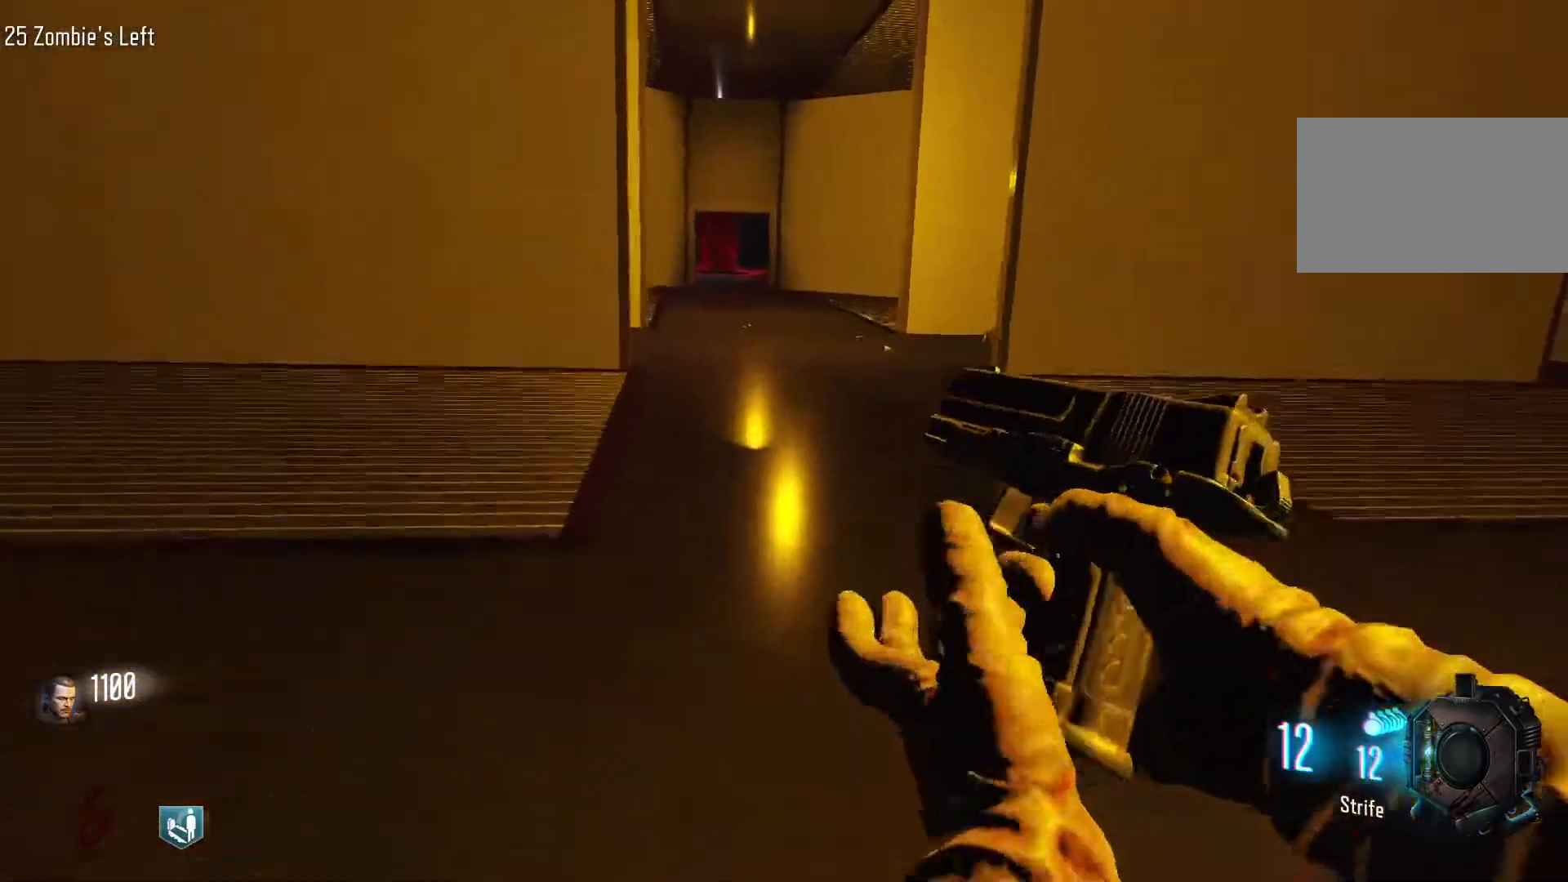
{"keys": ["w"], "mouse": [], "events": [[233, "shift", "up"], [233, "space", "down"], [283, "c", "up"], [383, "space", "up"]]}